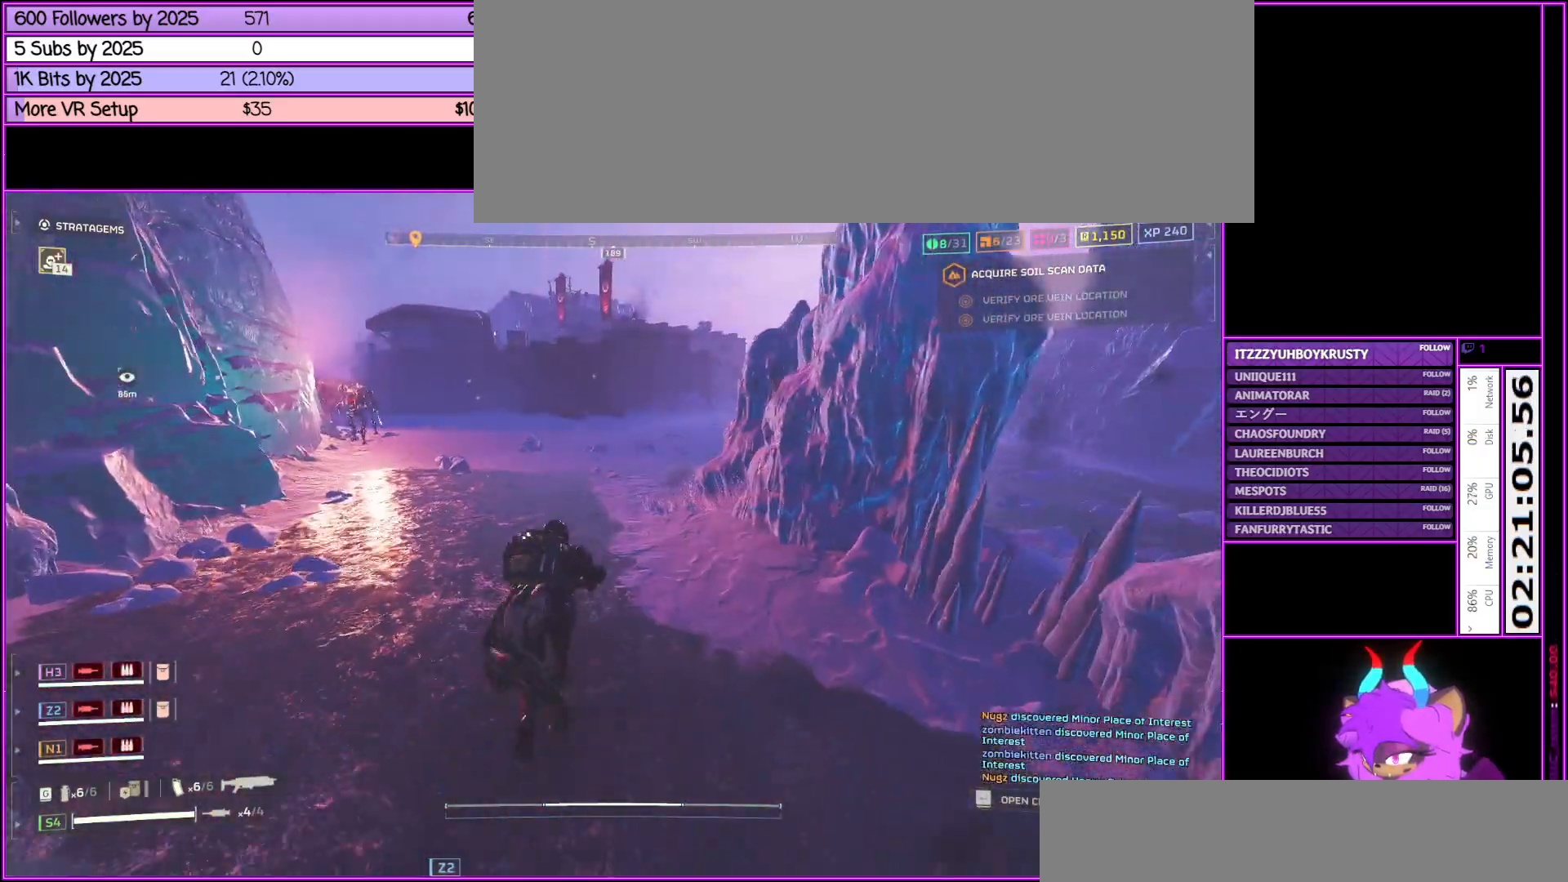
Gameplay with keyboard and mouse; each line is a JSON object with the keys and mouse buttons held at the frame after it. "events" lists presses ("down") and releases ("up") of ".", "/", "0", "1", "2", "3", "4", "5", "6", "7", "8", "9", "a", "alt_l", "alt_r", "b", "backslash", "backspace", "c", "caps_lock", "comma", "ctrl_l", "ctrl_r", "d", "down", "e", "equals", "escape", "f", "f1", "f10", "f11", "f12", "f2", "f3", "f4", "f5", "f6", "f7", "f8", "f9", "g", "h", "i", "j", "k", "l", "lbracket", "left", "m", "minus", "n", "o", "p", "q", "quote", "r", "rbracket", "return", "right", "s", "semicolon", "shift_l", "shift_r", "space", "super", "t", "tab", "tilde", "u", "up", "v", "w", "x", "y", "z", "mouse_left", "mouse_middle", "mouse_right", "mouse_wheel_up" and "mouse_wheel_down" between this image and that frame as [ms after this image, input, new state], when the widget could be followed in between. "mouse_left", "mouse_middle", "mouse_right", "mouse_wheel_up", "mouse_wheel_down" = the "left", "middle", "right", "wheel_up", "wheel_down" buttons of the "mouse" list. No other keys are recorded. Not read: mouse_move.
{"keys": ["shift_l", "w"], "mouse": [], "events": [[117, "d", "down"], [300, "d", "up"]]}
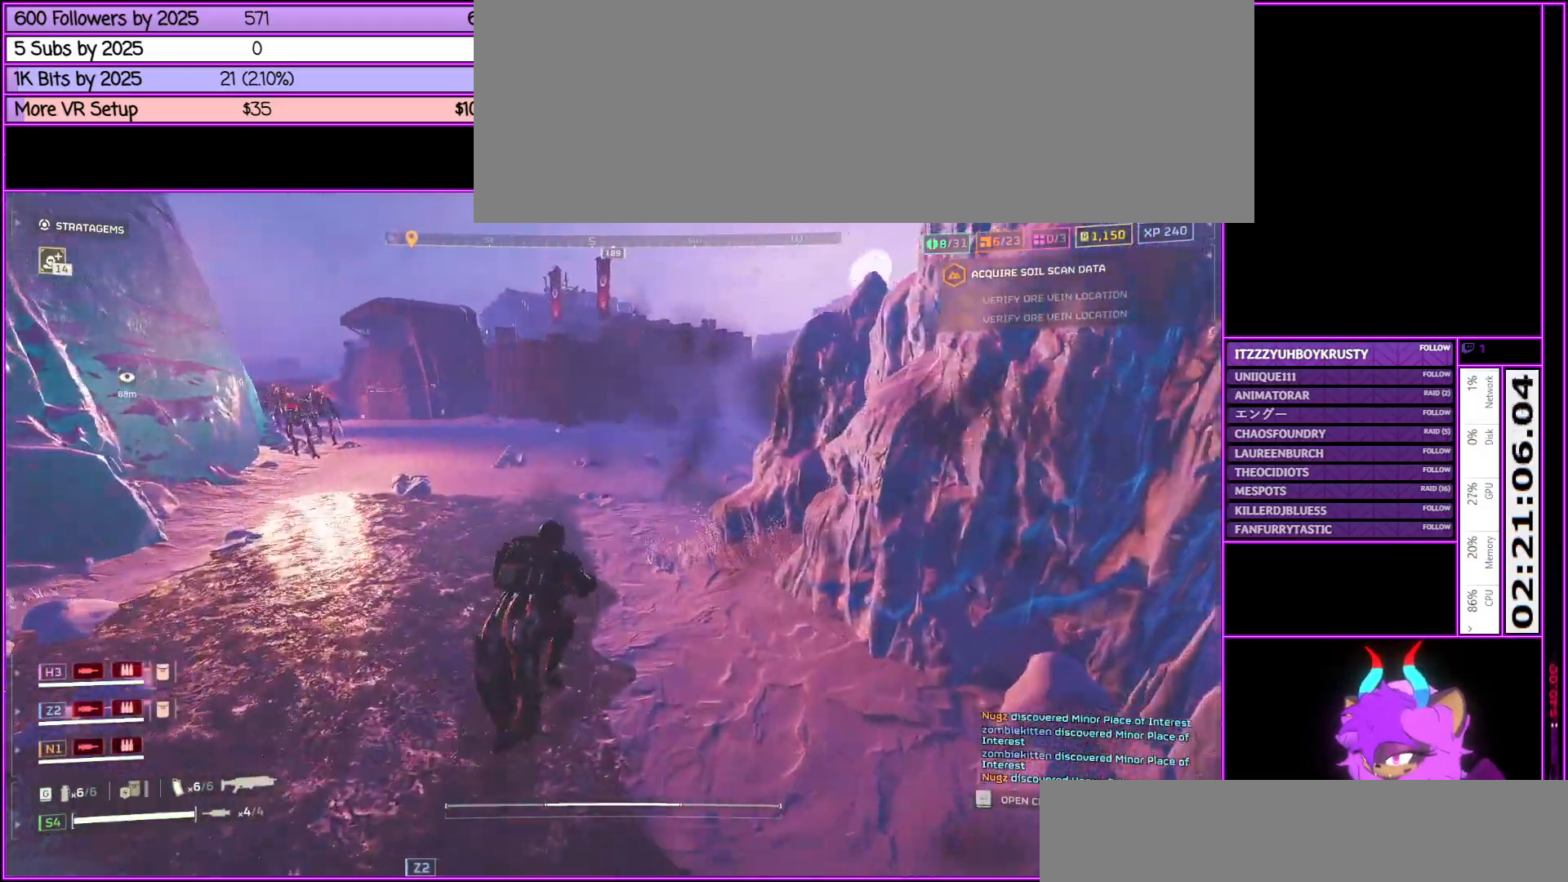
{"keys": ["shift_l", "w"], "mouse": [], "events": [[283, "d", "down"], [433, "d", "up"]]}
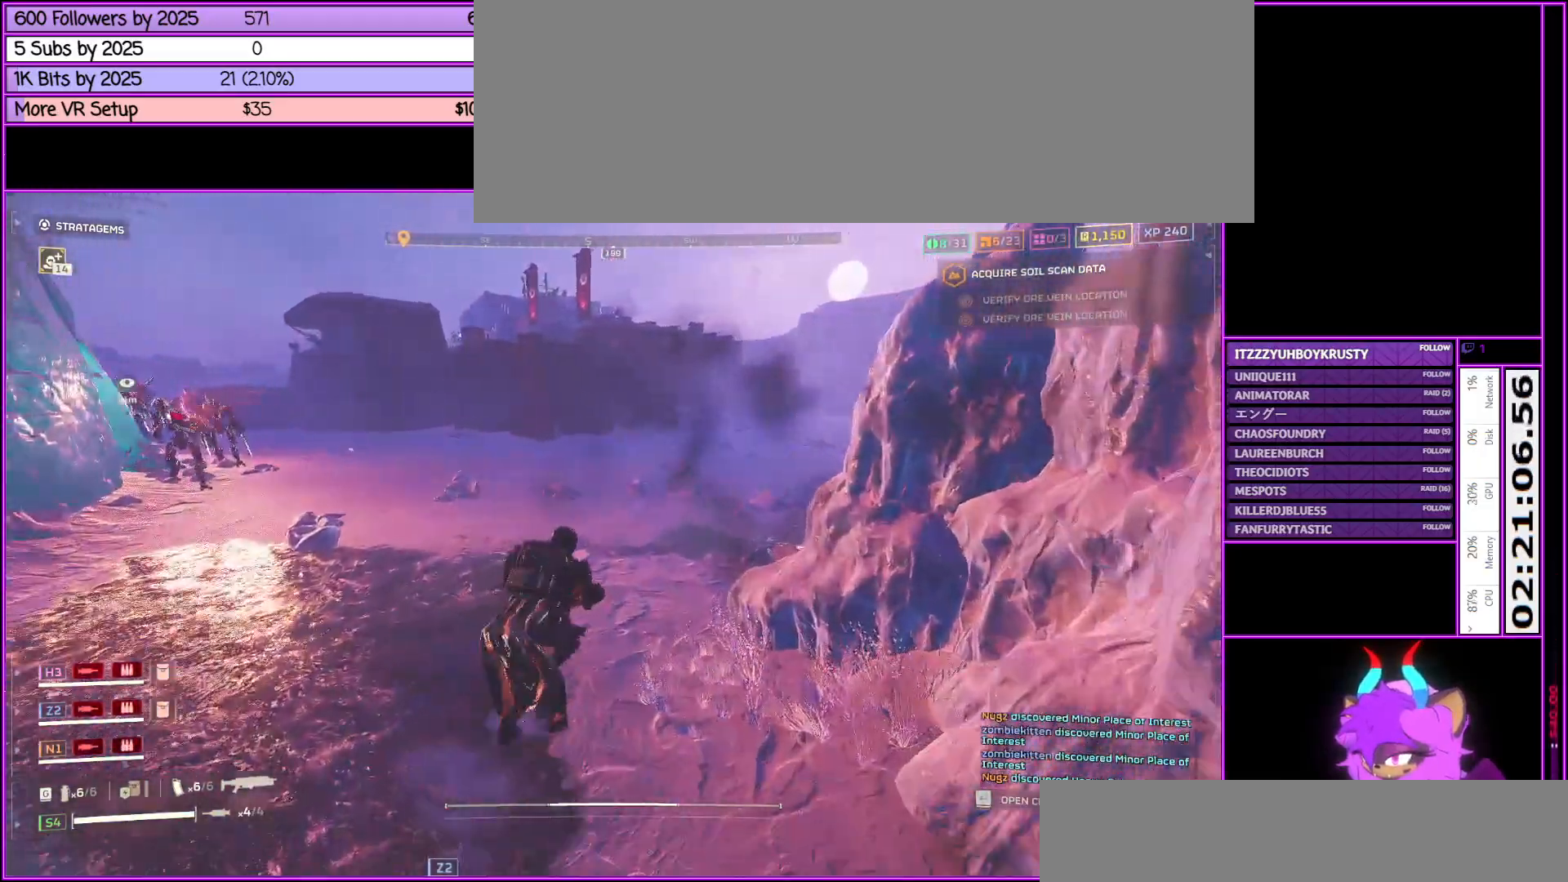
{"keys": ["shift_l", "w"], "mouse": [], "events": []}
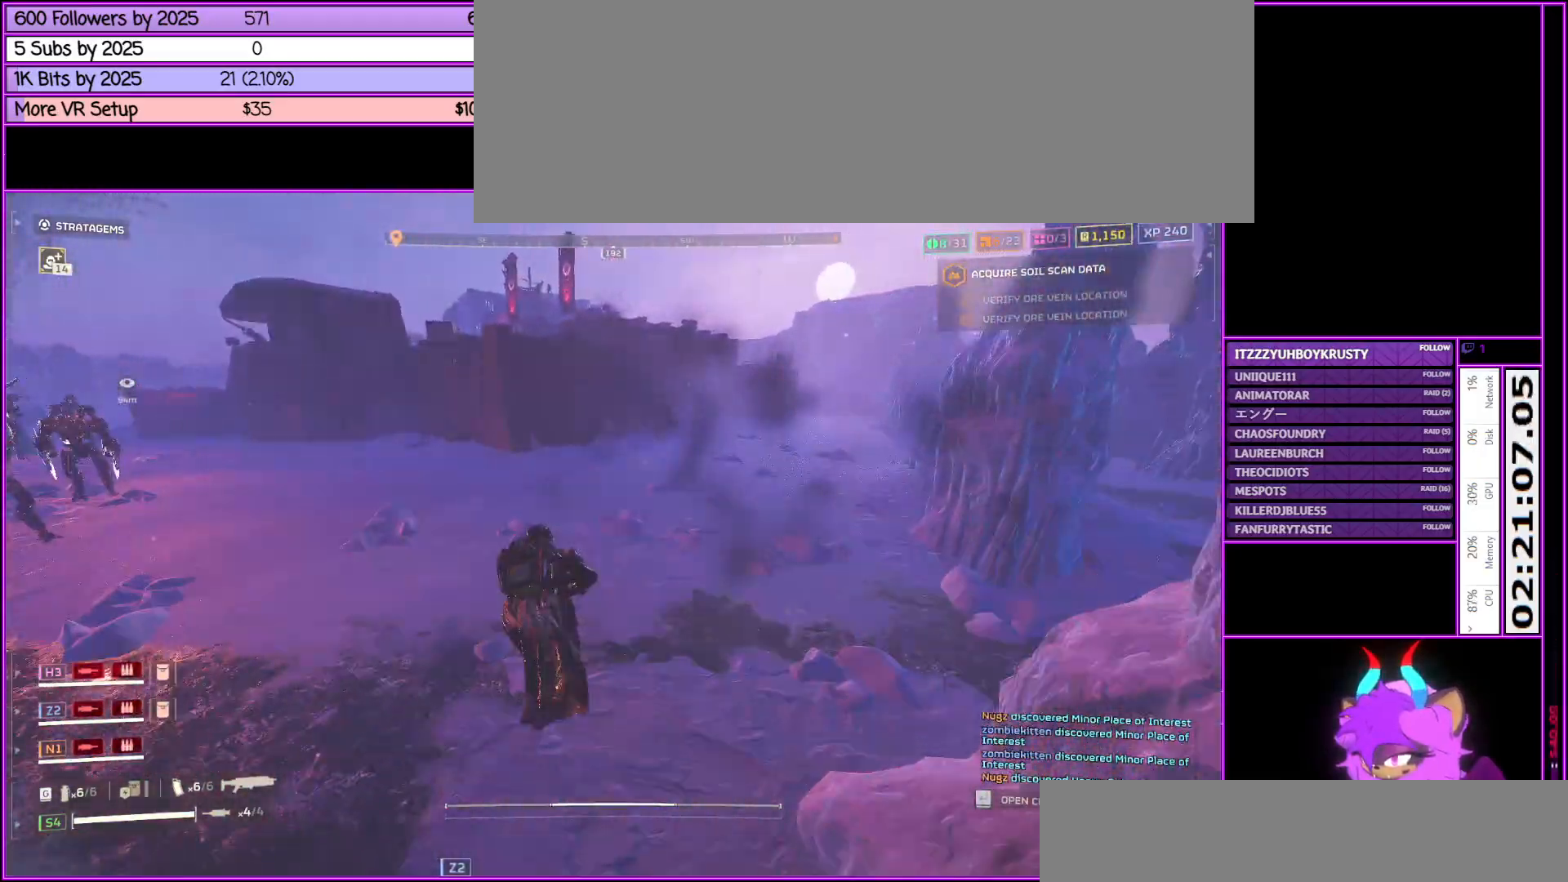
{"keys": ["shift_l", "w"], "mouse": [], "events": []}
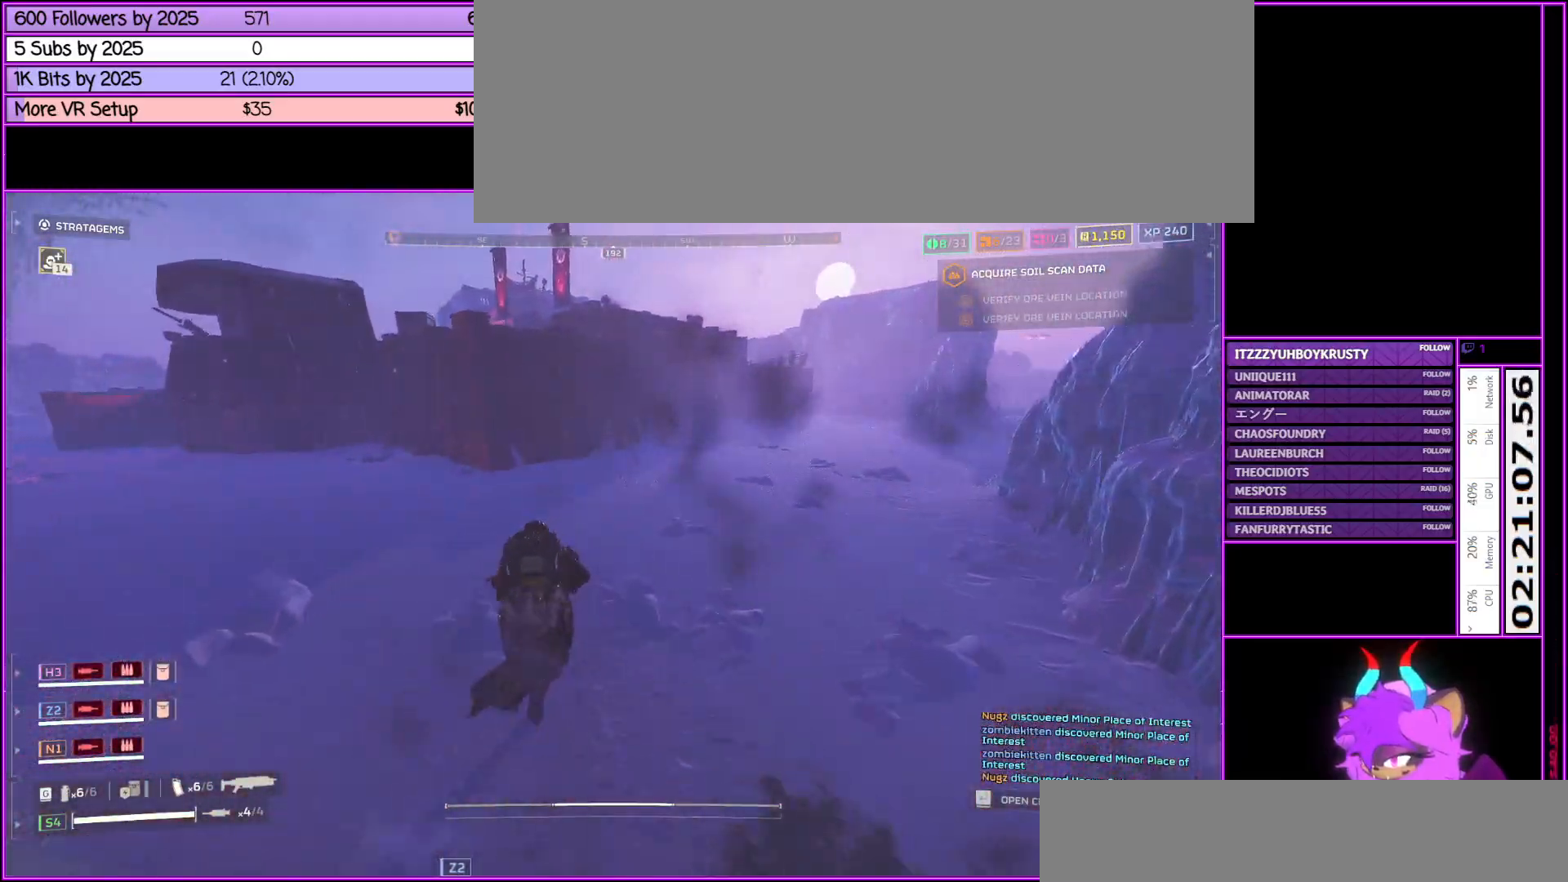
{"keys": ["shift_l", "w"], "mouse": [], "events": []}
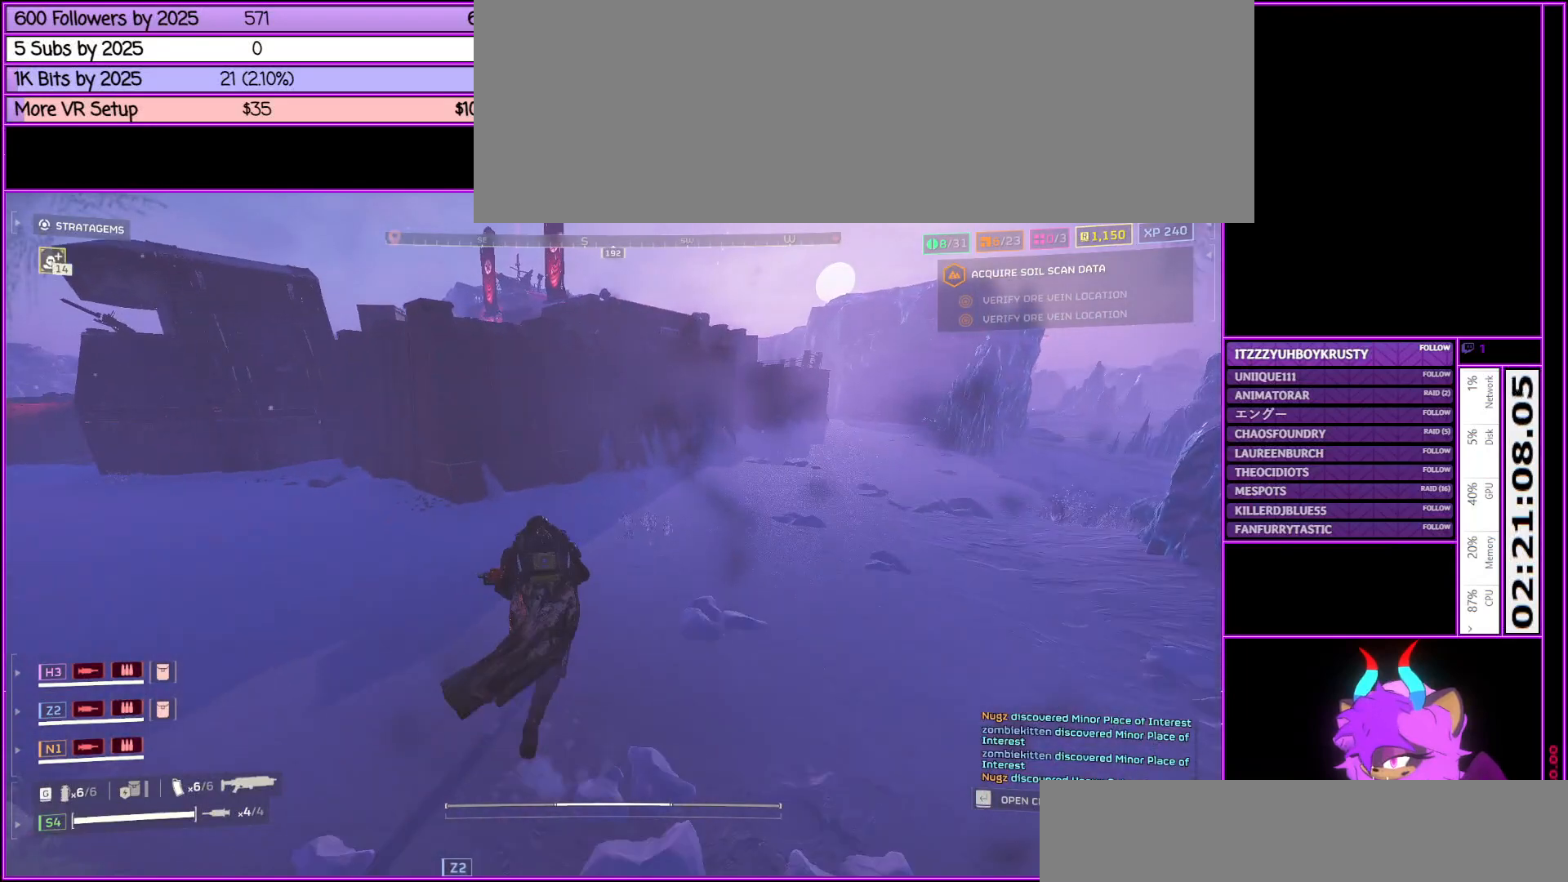
{"keys": ["shift_l", "w"], "mouse": [], "events": []}
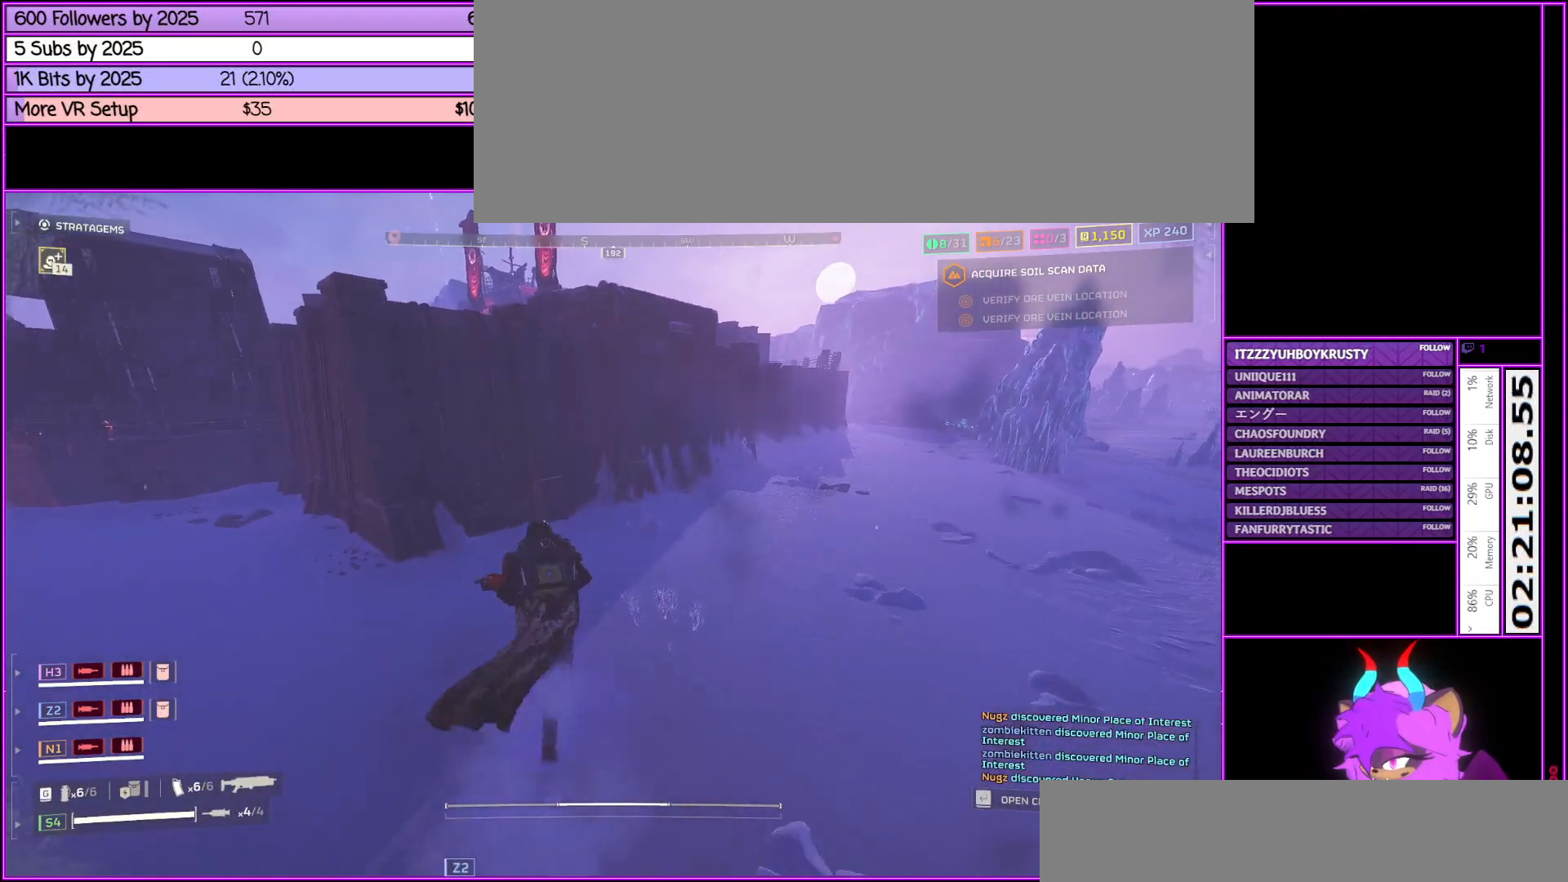
{"keys": ["d", "shift_l", "w"], "mouse": [], "events": [[217, "d", "down"]]}
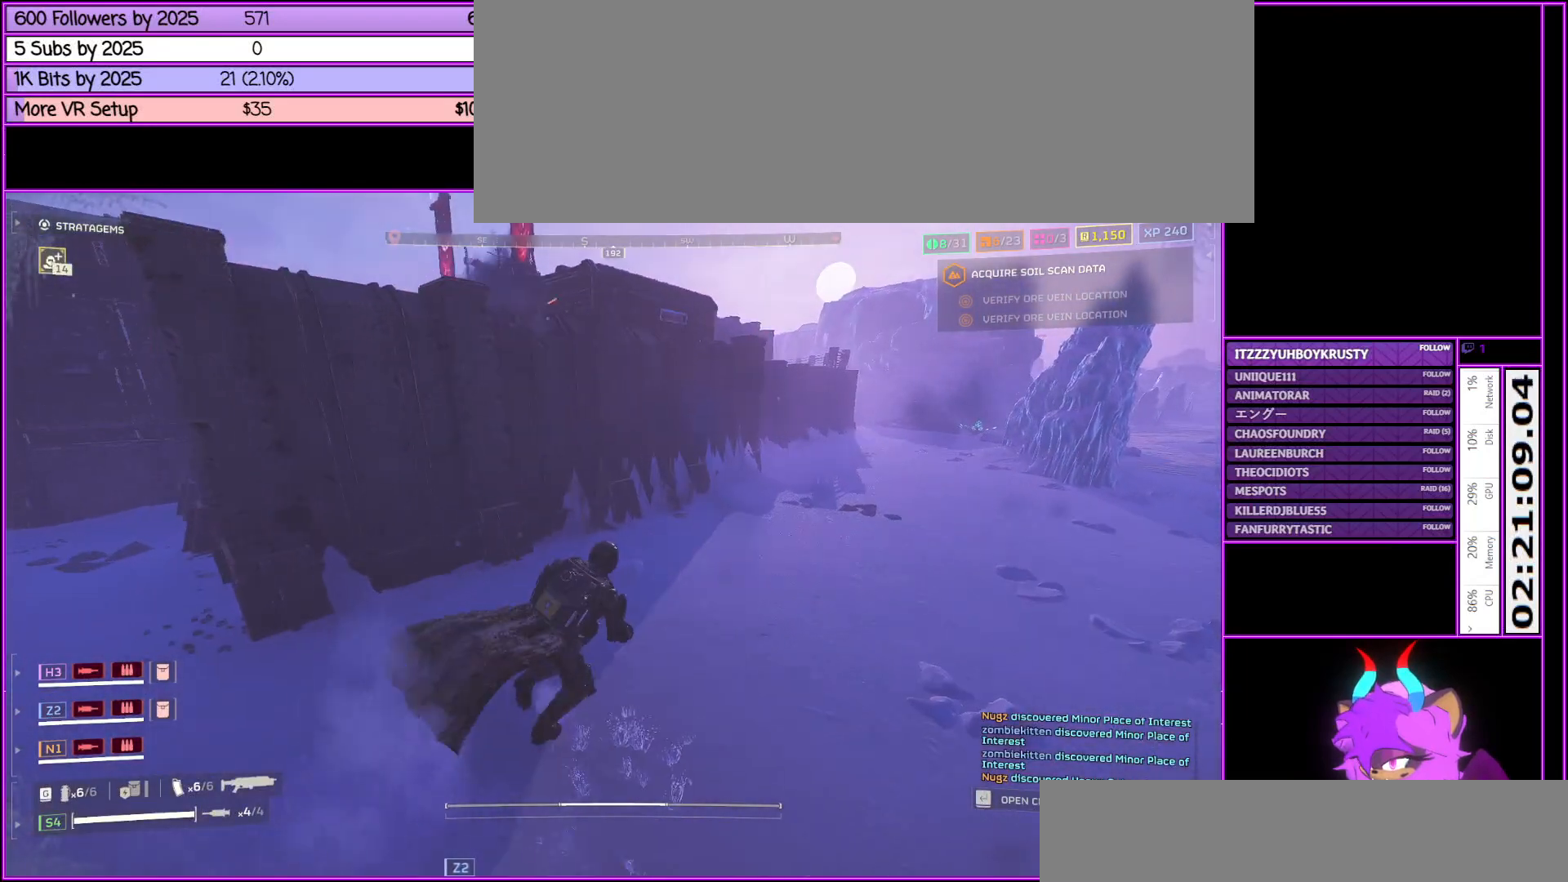
{"keys": ["d", "shift_l", "w"], "mouse": [], "events": []}
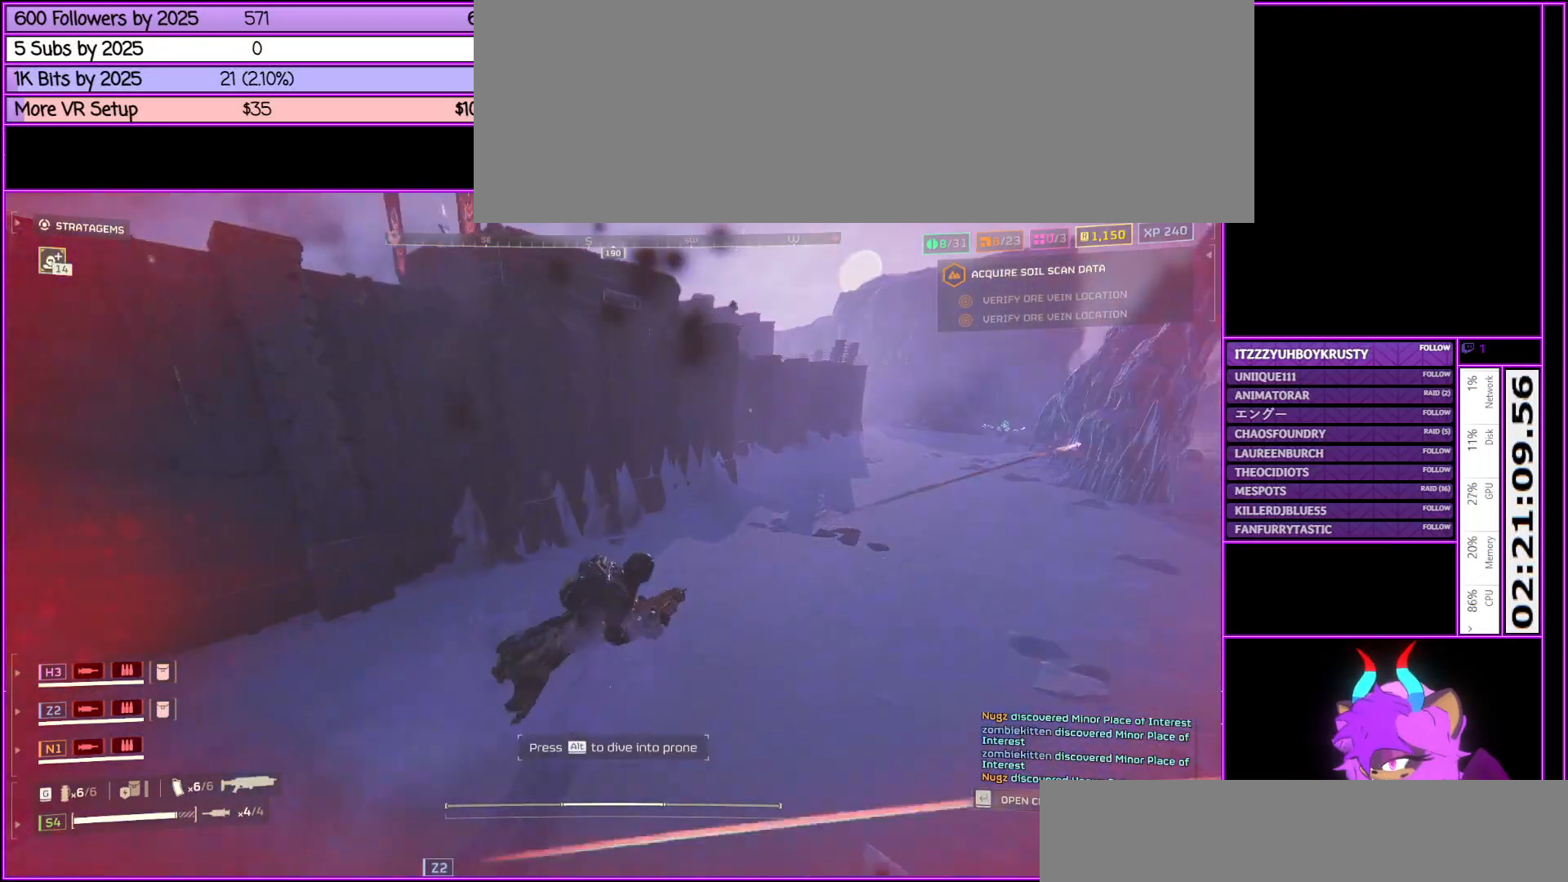
{"keys": ["d", "shift_l", "w"], "mouse": [], "events": []}
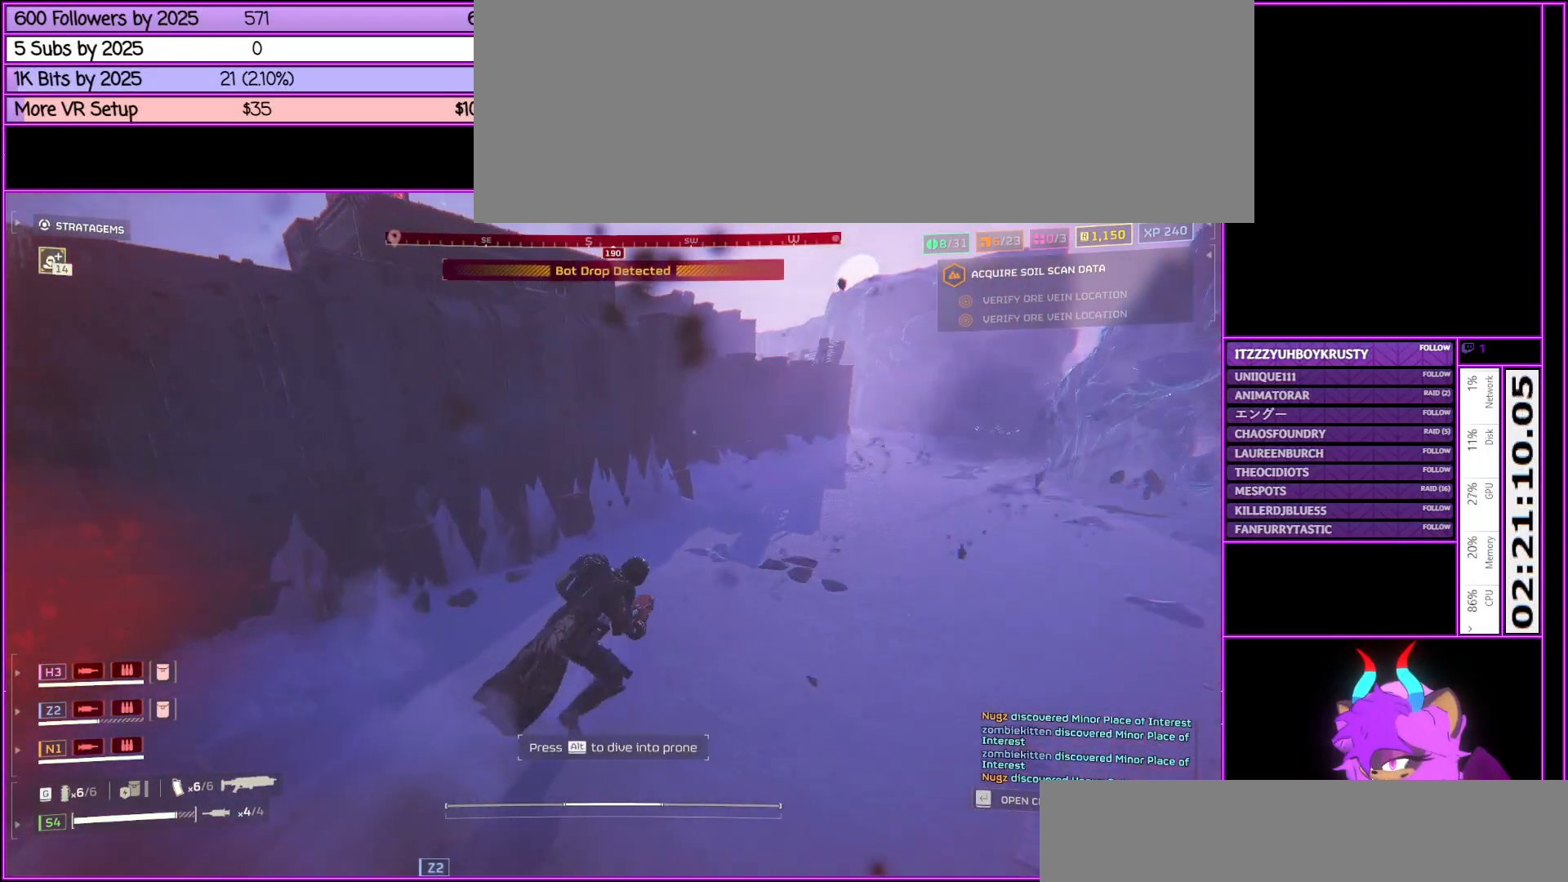
{"keys": ["w"], "mouse": [], "events": [[33, "alt_l", "down"], [267, "d", "up"], [317, "alt_l", "up"], [417, "shift_l", "up"]]}
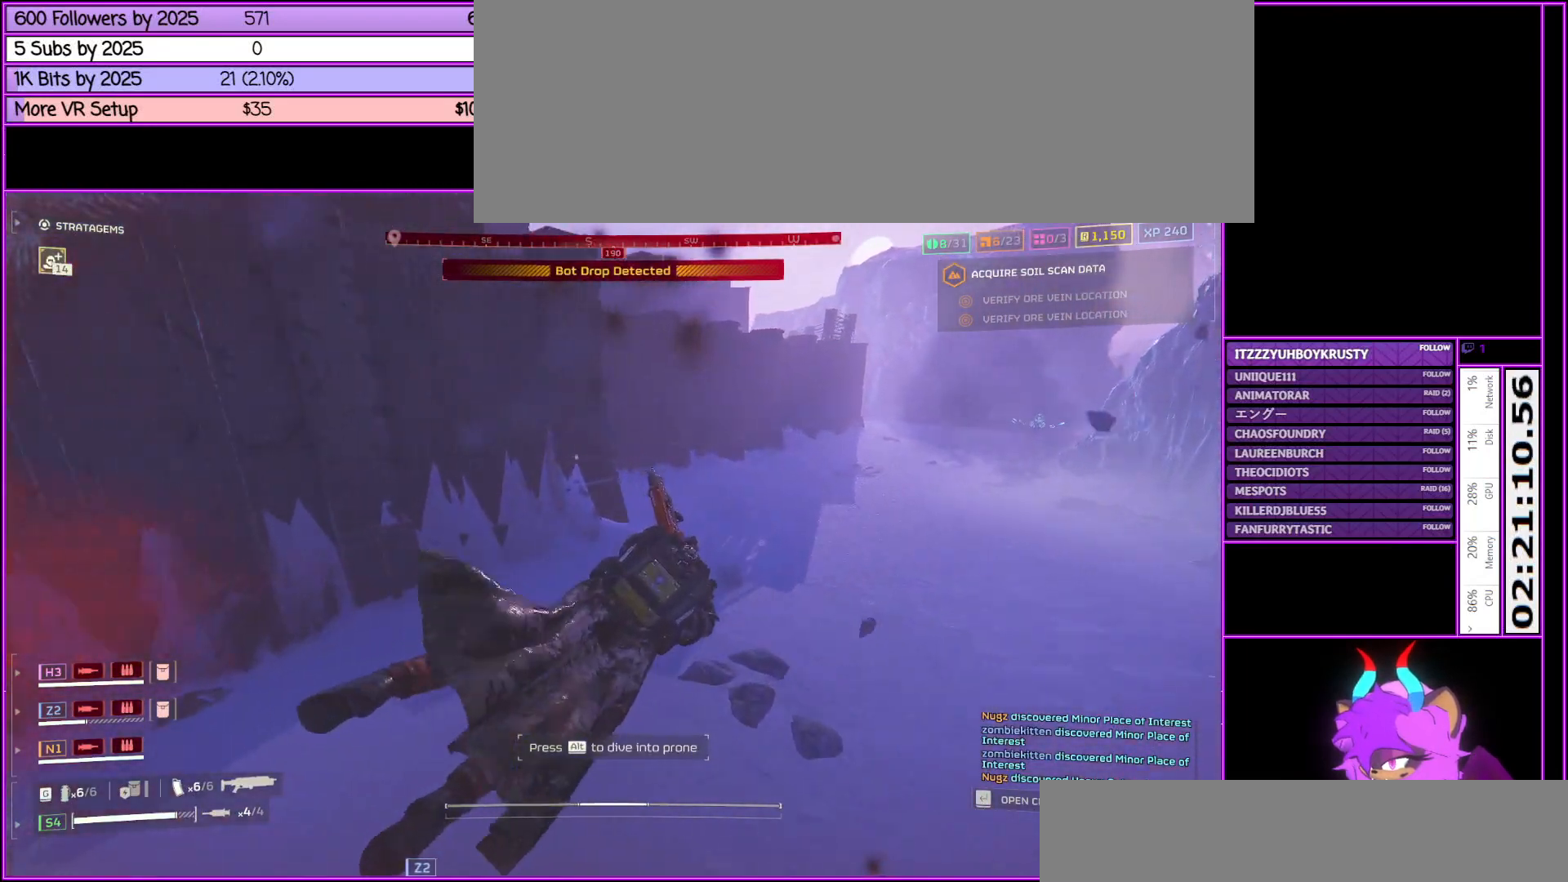
{"keys": ["tab", "w"], "mouse": [], "events": [[83, "tab", "down"], [217, "tab", "up"], [467, "tab", "down"]]}
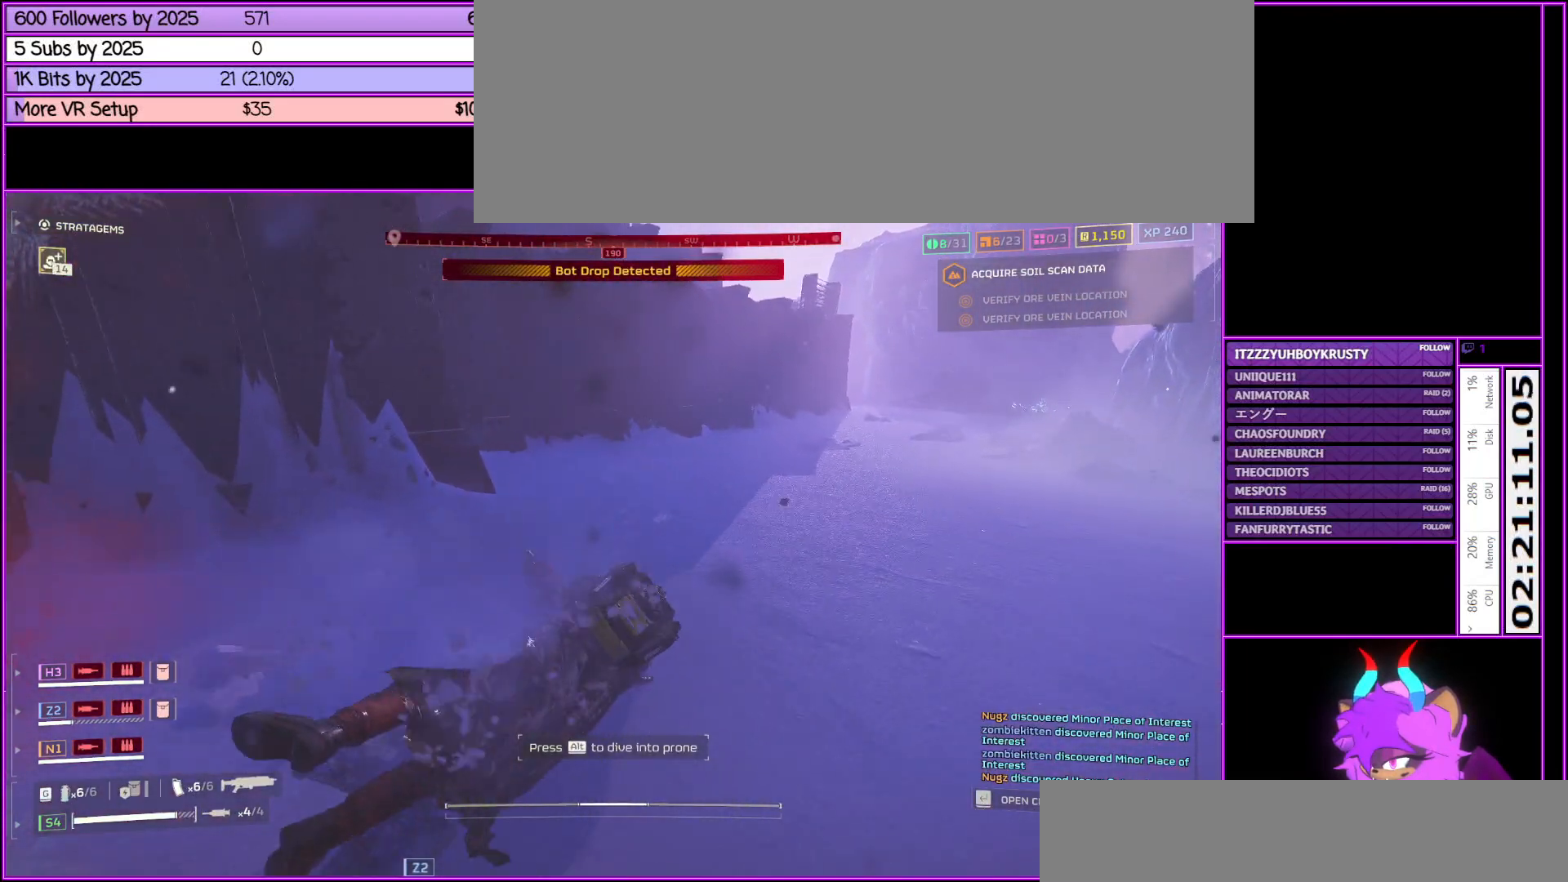
{"keys": ["w"], "mouse": [], "events": [[100, "tab", "up"], [250, "tab", "down"], [433, "tab", "up"]]}
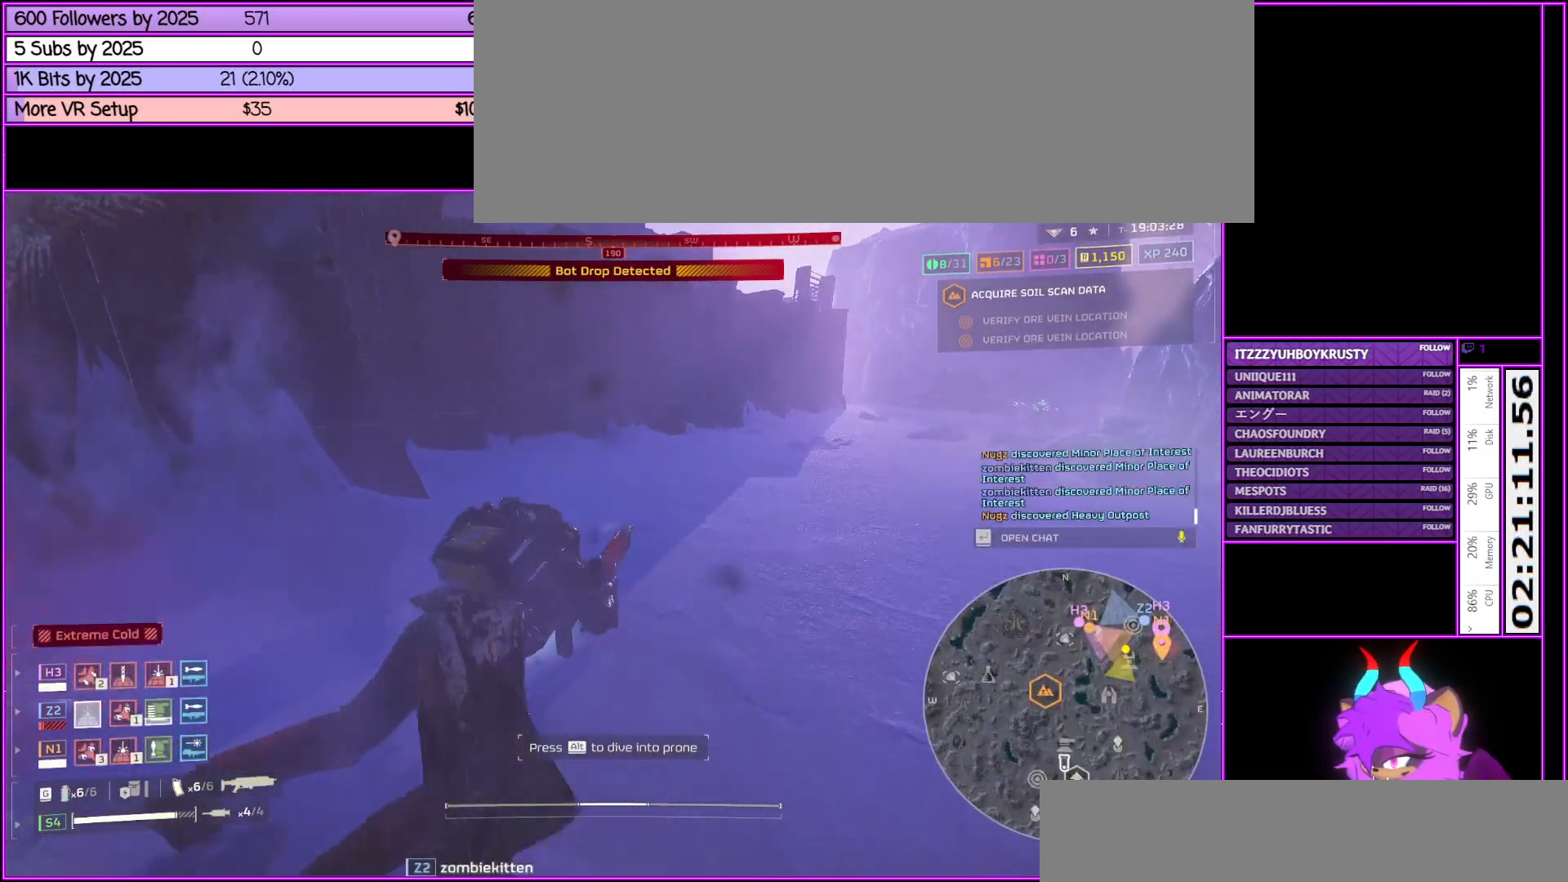
{"keys": ["shift_l", "w"], "mouse": [], "events": [[450, "shift_l", "down"]]}
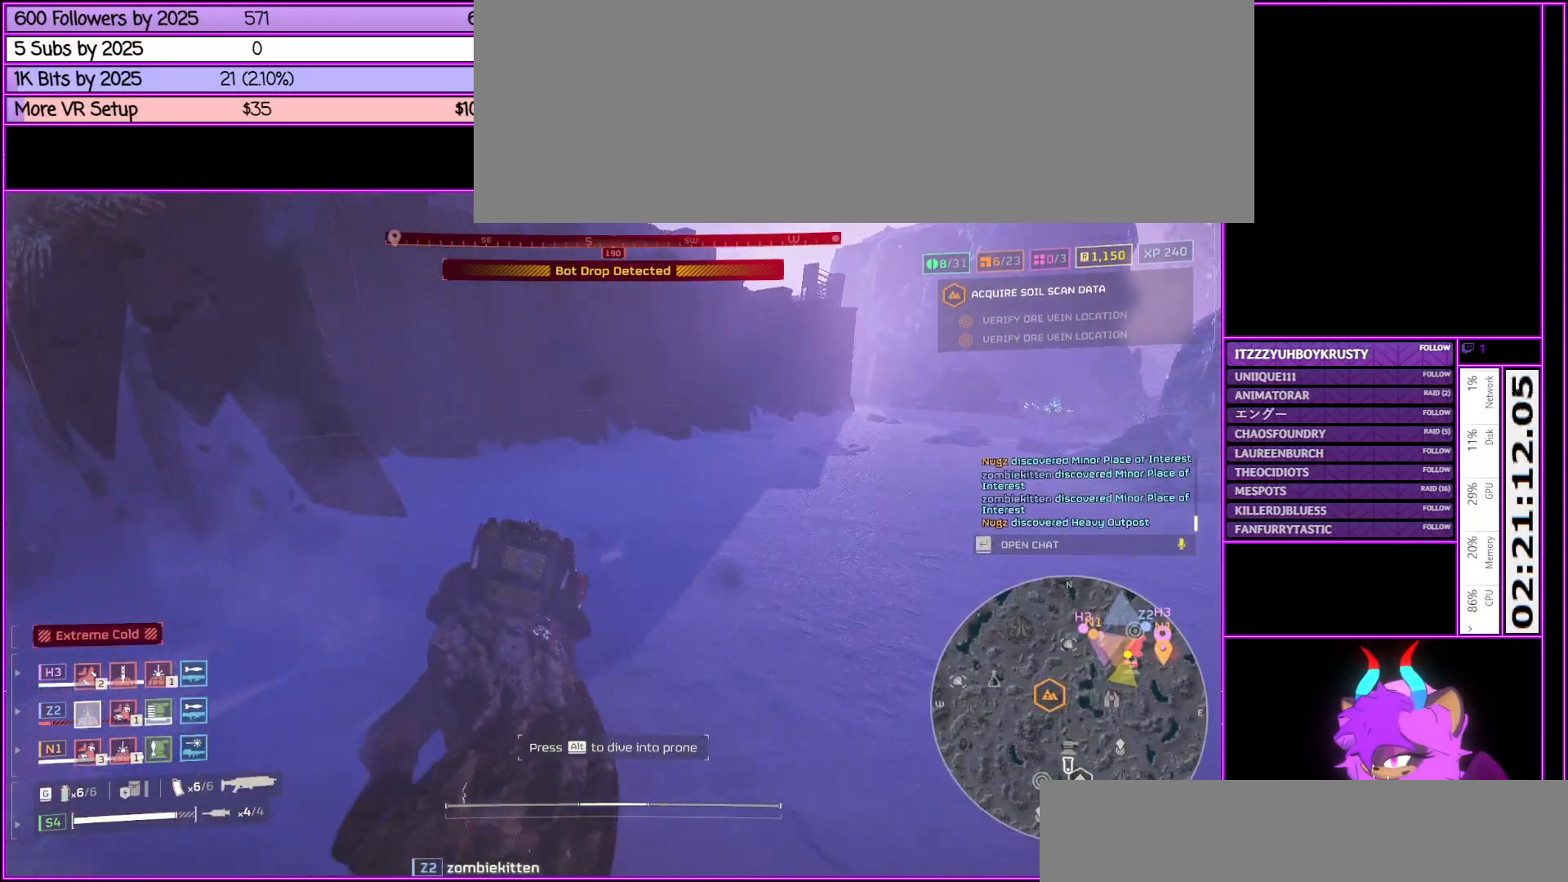
{"keys": ["shift_l", "w"], "mouse": [], "events": []}
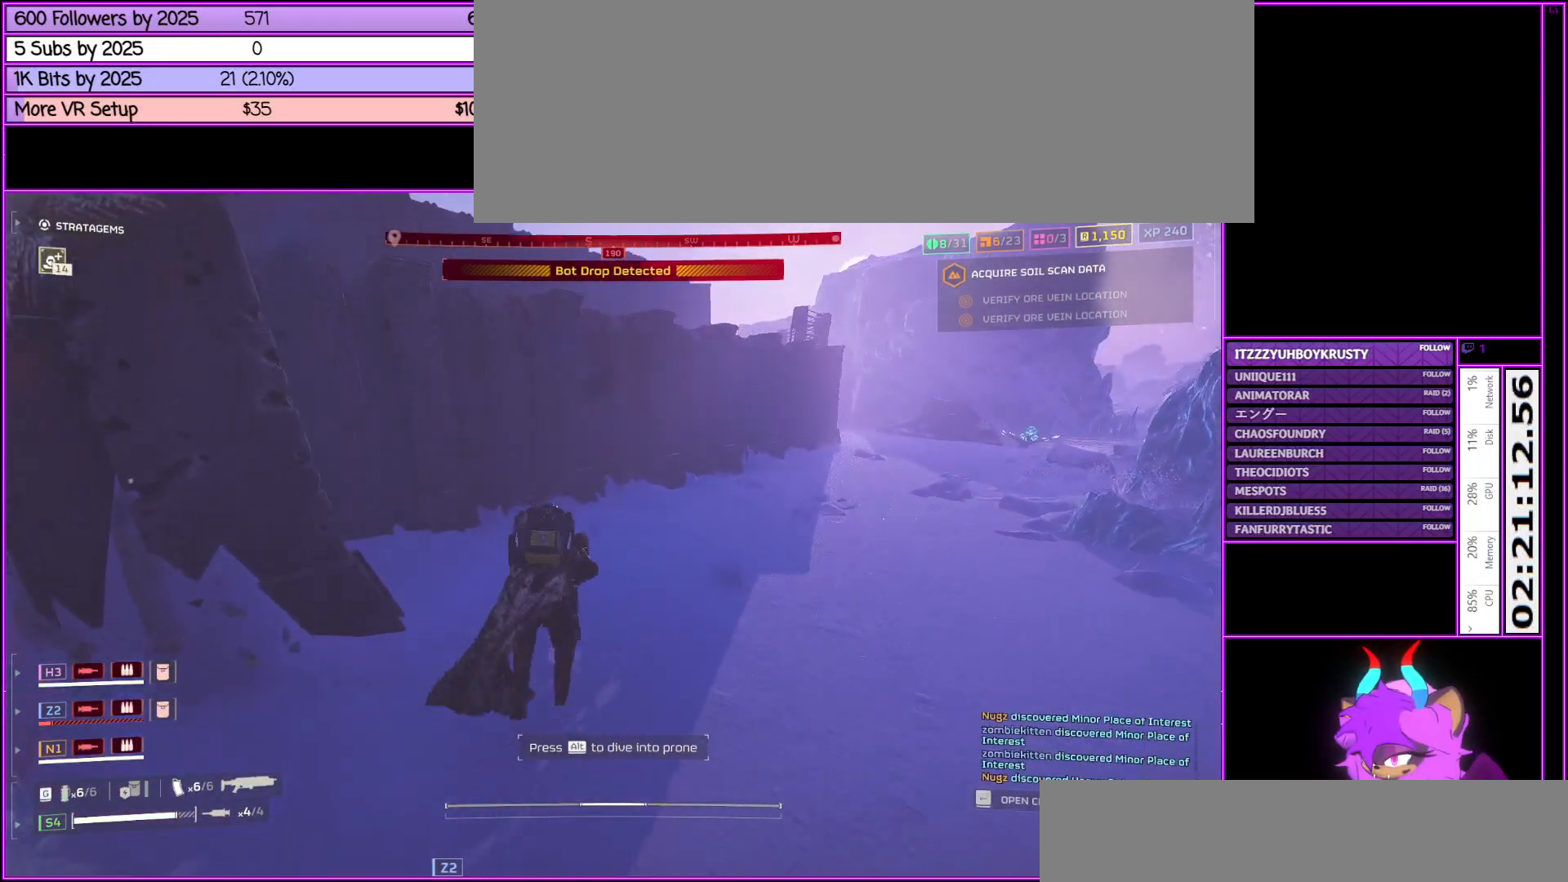
{"keys": ["d", "tab", "w"], "mouse": [], "events": [[200, "d", "down"], [250, "shift_l", "up"], [383, "tab", "down"]]}
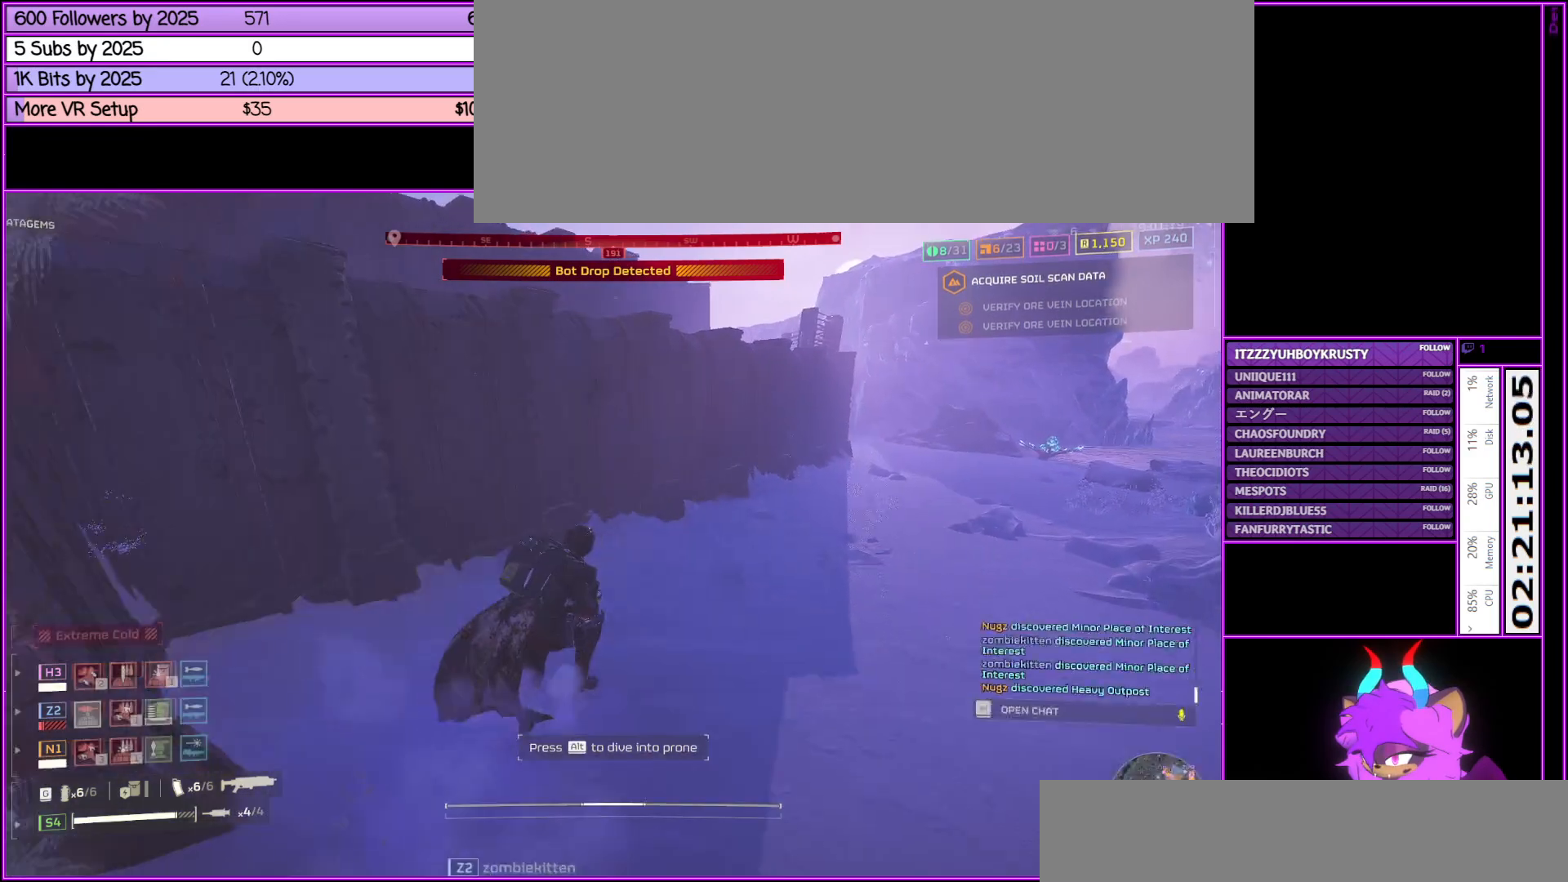
{"keys": ["d", "w"], "mouse": [], "events": [[83, "tab", "up"], [367, "mouse_wheel_up", "down"], [450, "mouse_wheel_up", "up"]]}
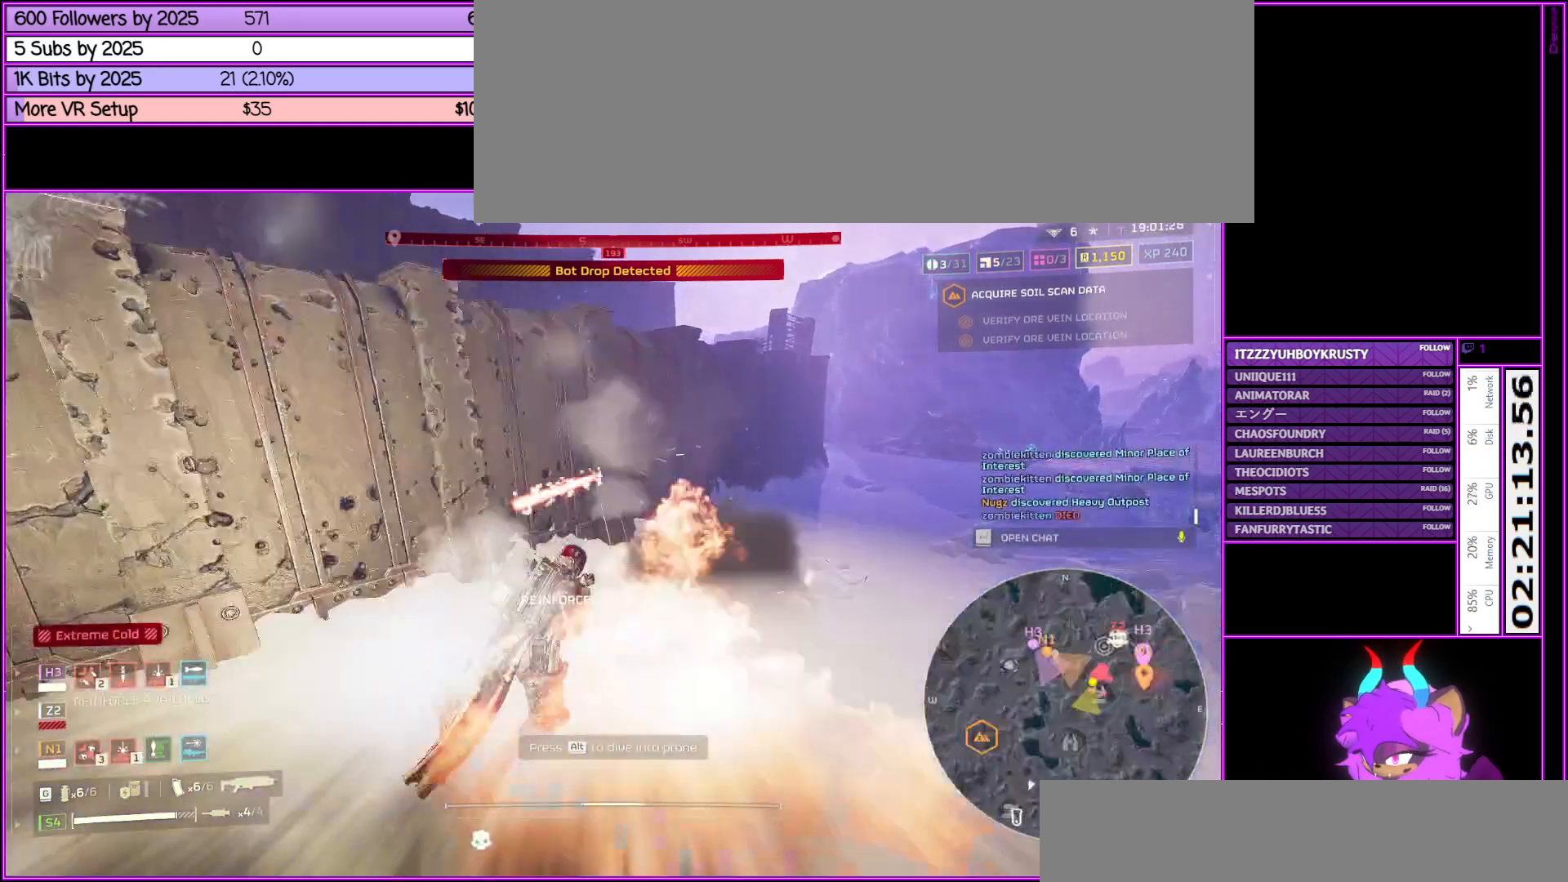
{"keys": ["d", "shift_l", "w"], "mouse": [], "events": [[467, "shift_l", "down"]]}
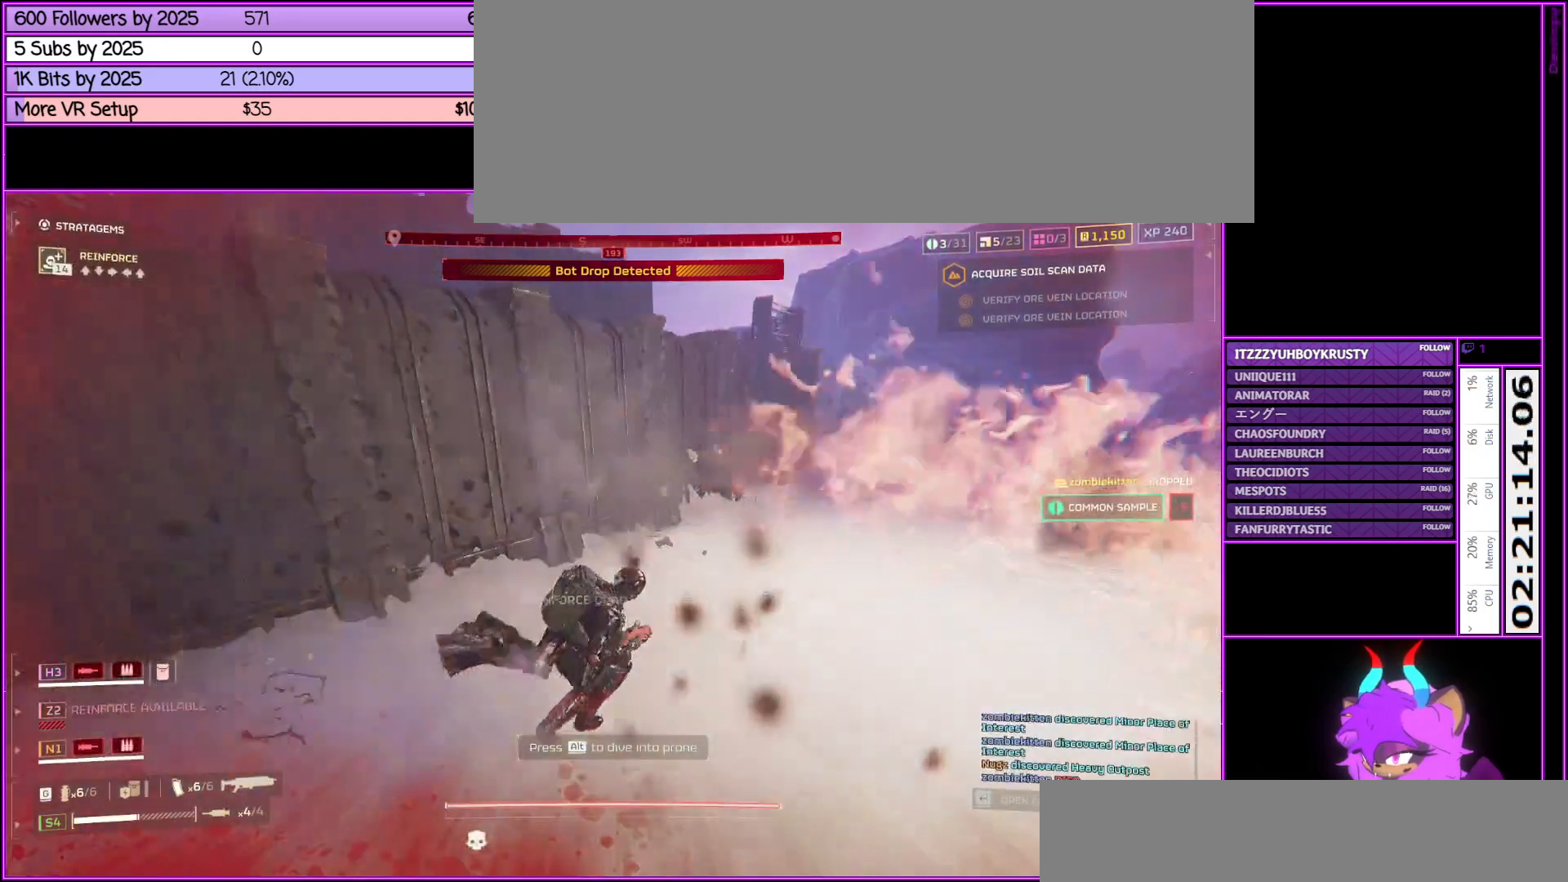
{"keys": ["d", "shift_l", "w"], "mouse": [], "events": []}
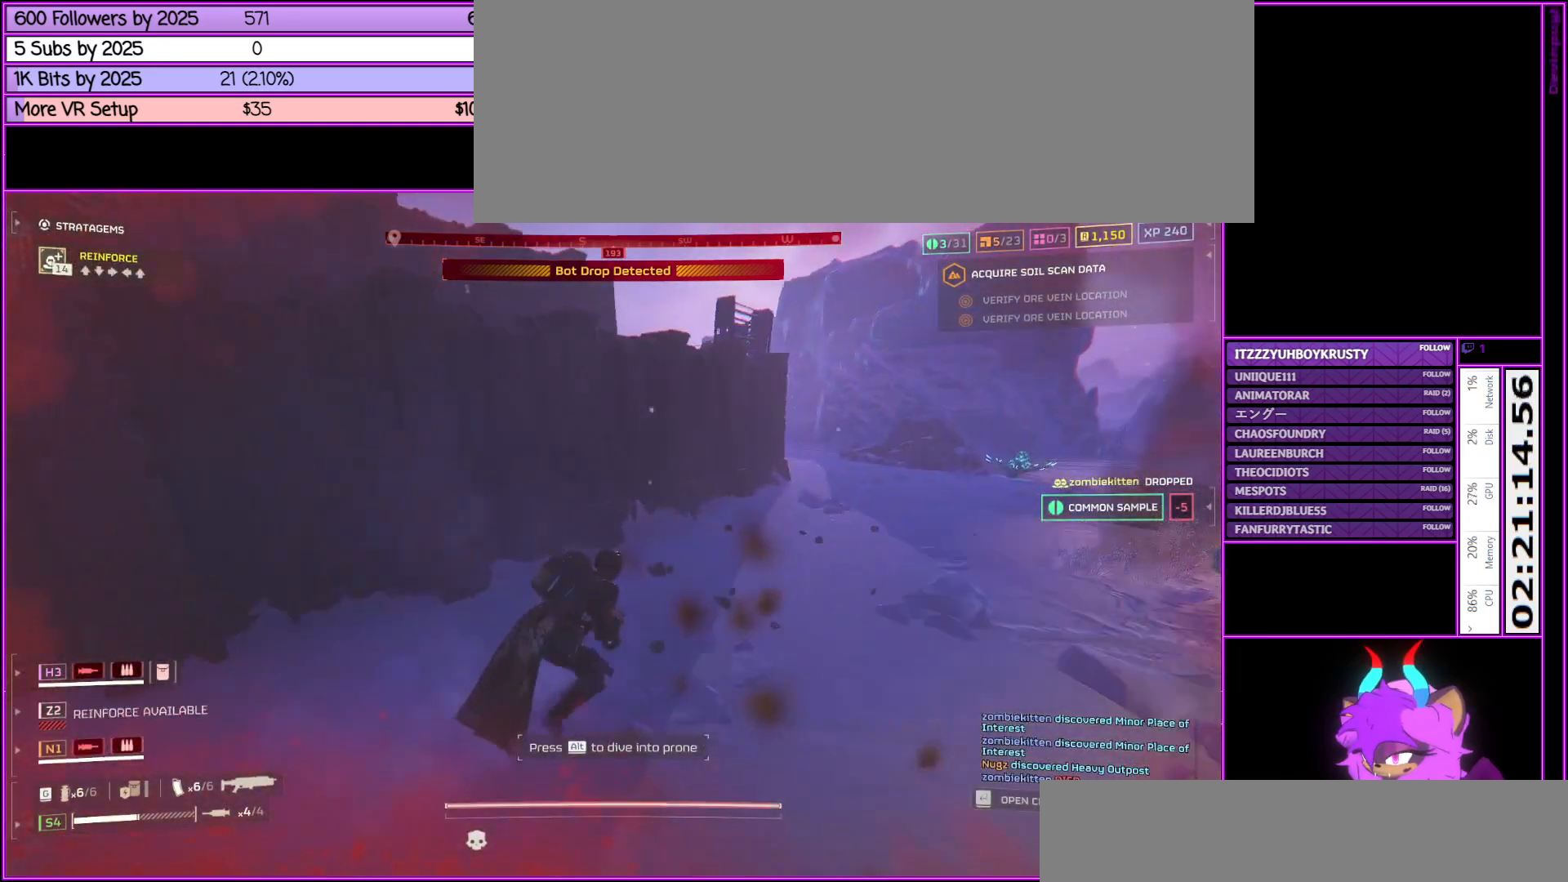
{"keys": ["shift_l", "w"], "mouse": [], "events": [[67, "alt_l", "down"], [450, "alt_l", "up"], [450, "d", "up"]]}
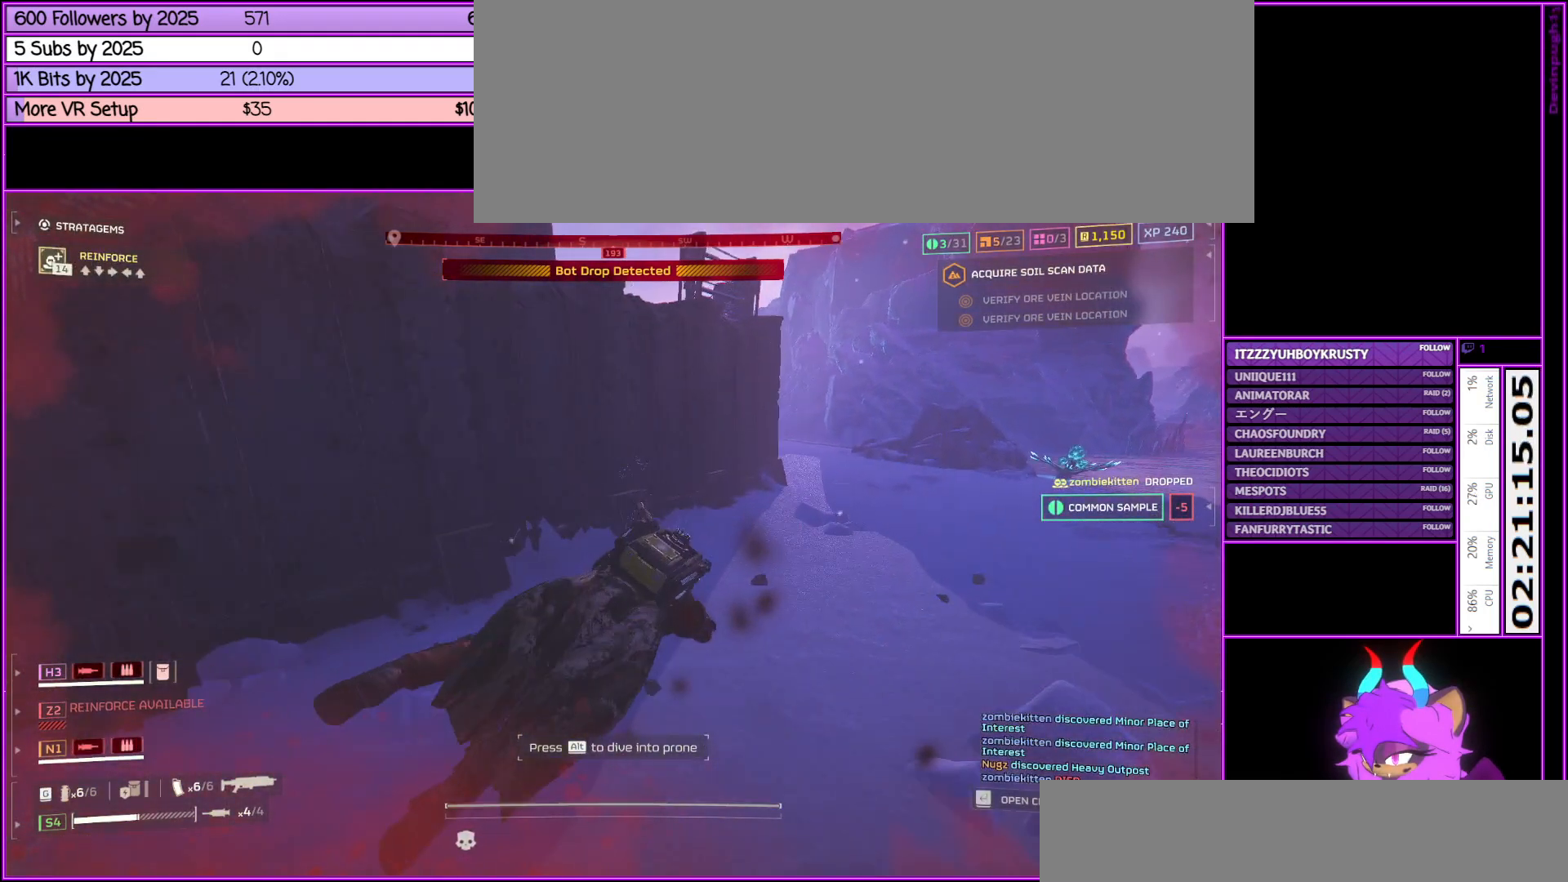
{"keys": ["shift_l", "v", "w"], "mouse": [], "events": [[467, "v", "down"]]}
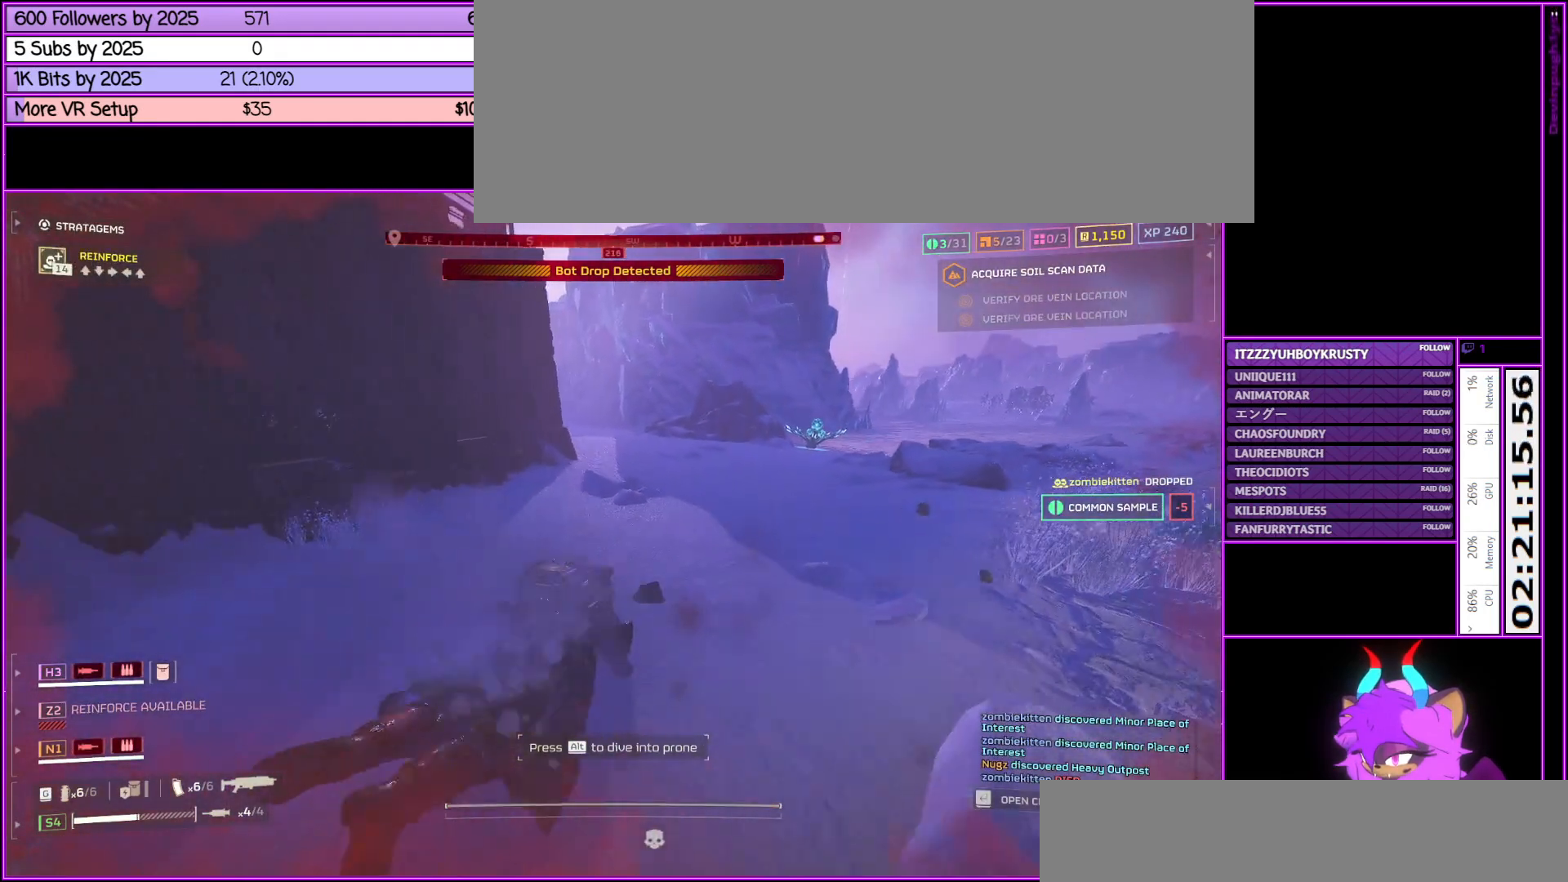
{"keys": ["shift_l", "w"], "mouse": [], "events": [[50, "v", "up"], [150, "v", "down"], [250, "v", "up"], [333, "v", "down"], [433, "v", "up"]]}
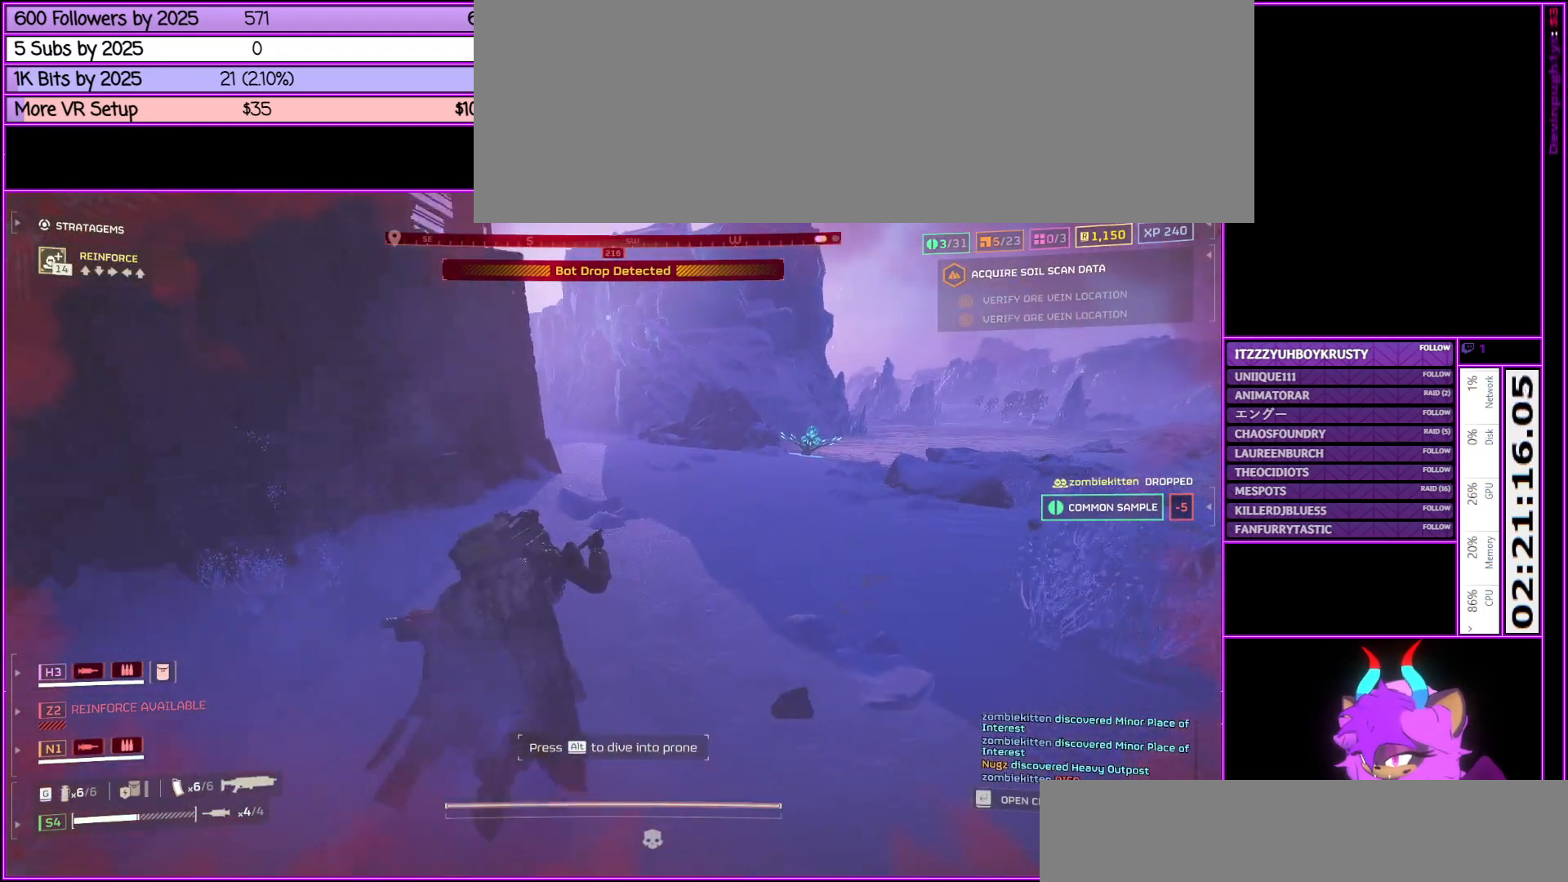
{"keys": ["shift_l", "w"], "mouse": [], "events": [[33, "v", "down"], [133, "v", "up"]]}
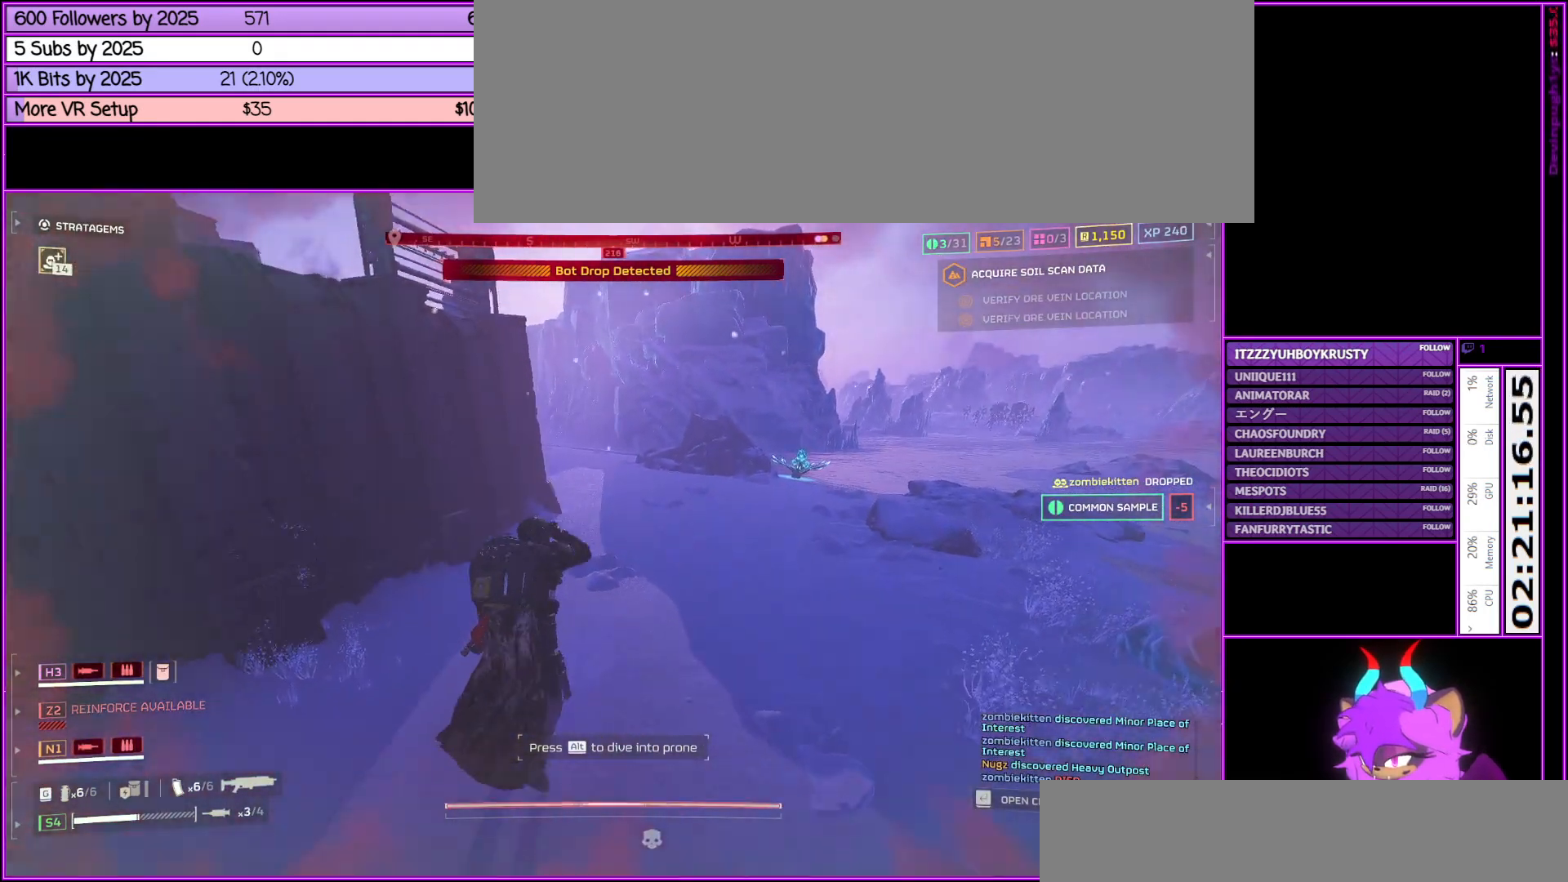
{"keys": ["d", "shift_l", "w"], "mouse": [], "events": [[83, "alt_l", "down"], [417, "alt_l", "up"], [417, "d", "down"]]}
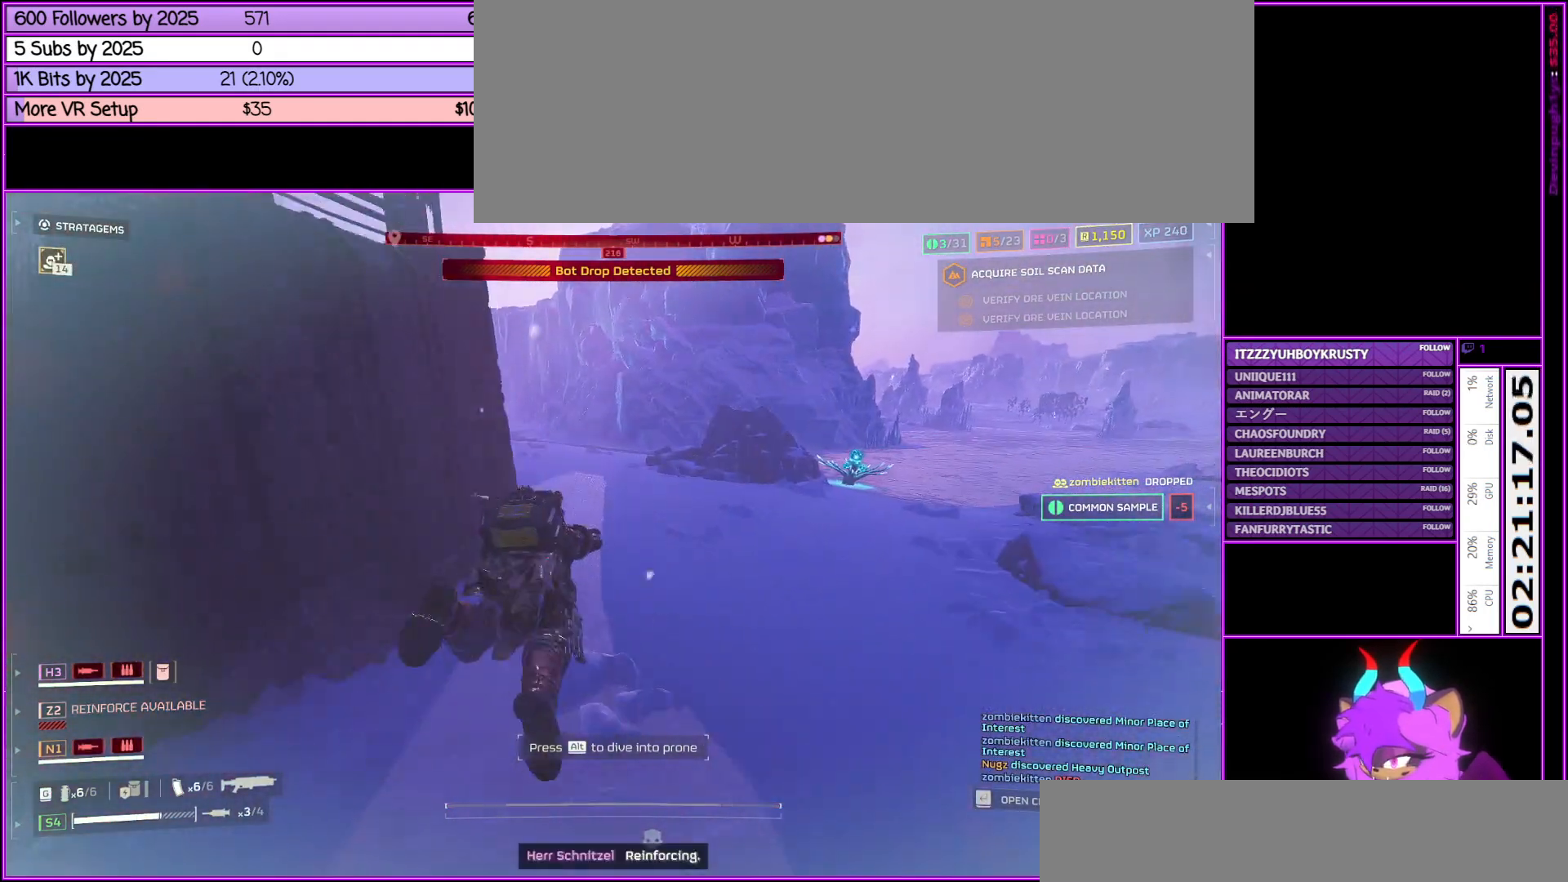
{"keys": ["shift_l", "w"], "mouse": [], "events": [[200, "d", "up"], [300, "alt_l", "down"], [450, "alt_l", "up"]]}
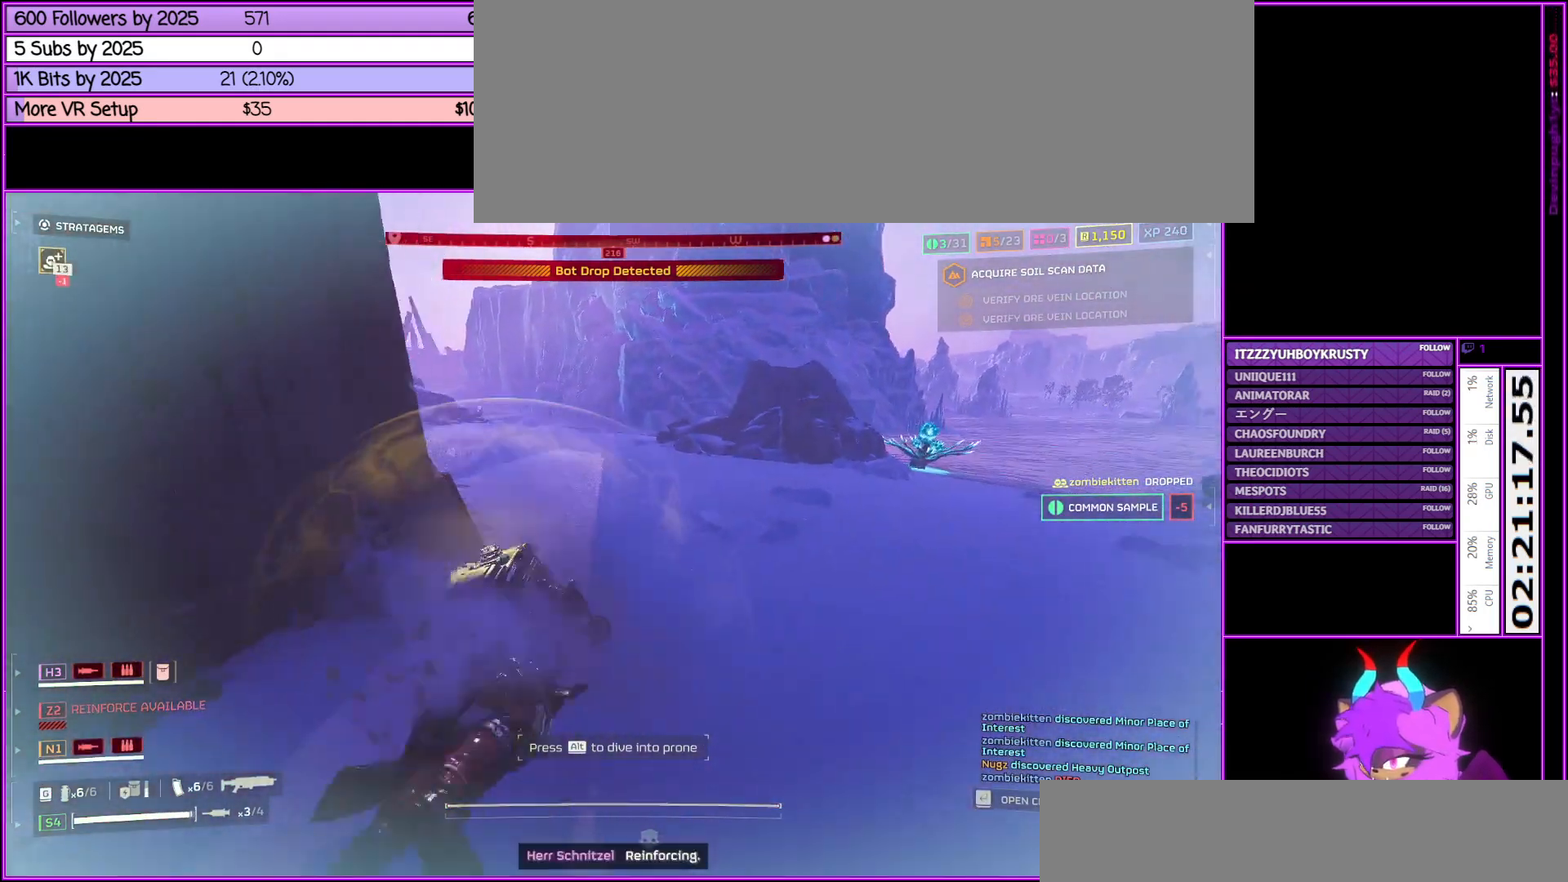
{"keys": ["alt_l", "shift_l", "w"], "mouse": [], "events": [[33, "alt_l", "down"], [167, "alt_l", "up"], [250, "alt_l", "down"], [400, "alt_l", "up"], [500, "alt_l", "down"]]}
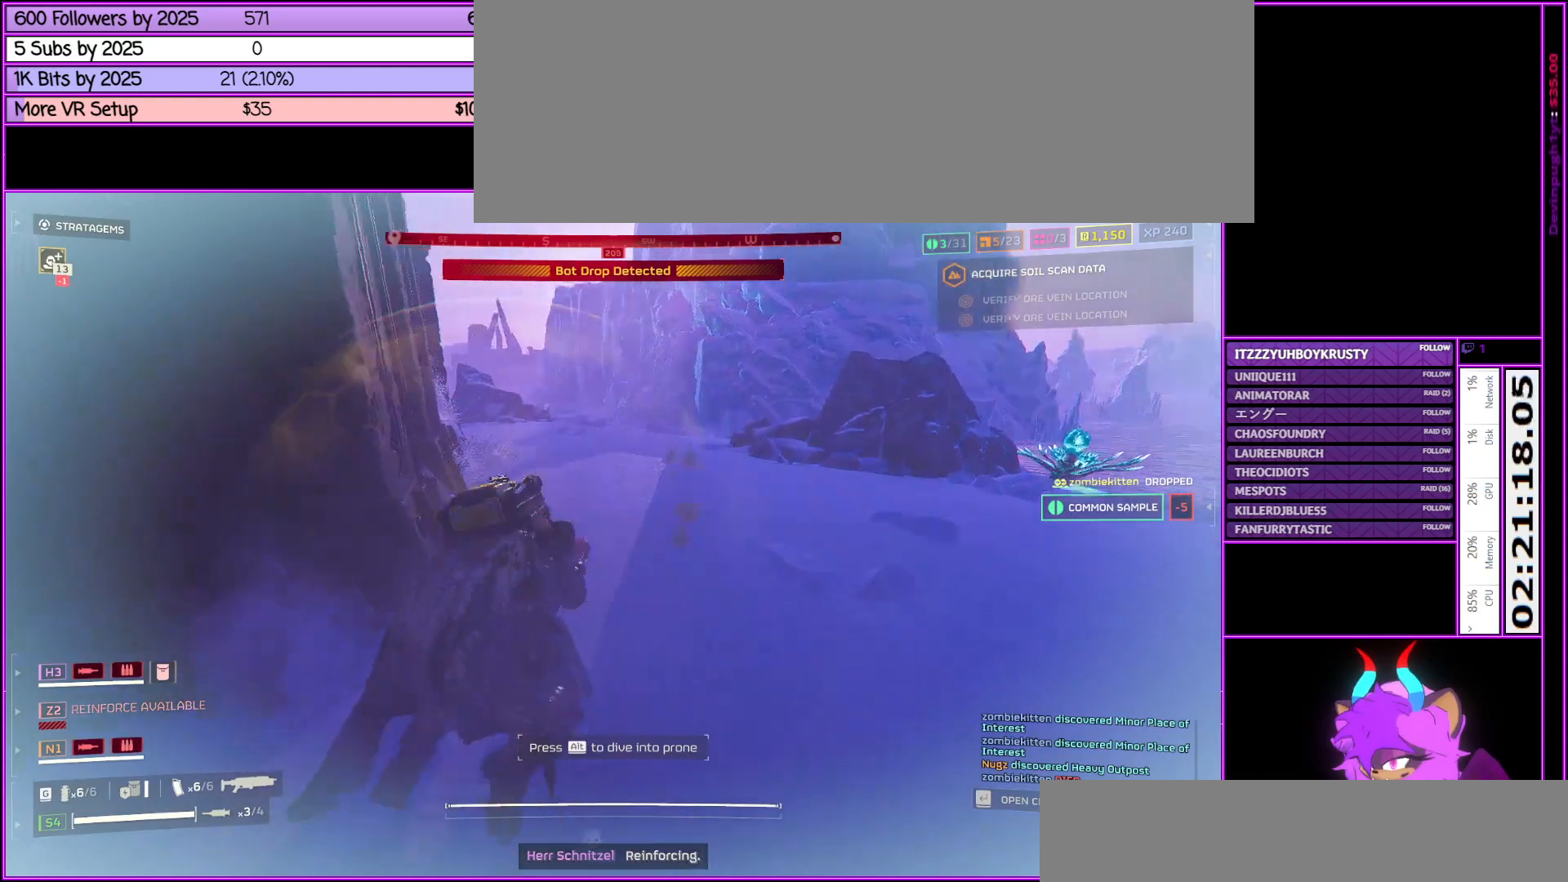
{"keys": ["d", "shift_l", "w"], "mouse": [], "events": [[100, "d", "down"], [183, "alt_l", "up"]]}
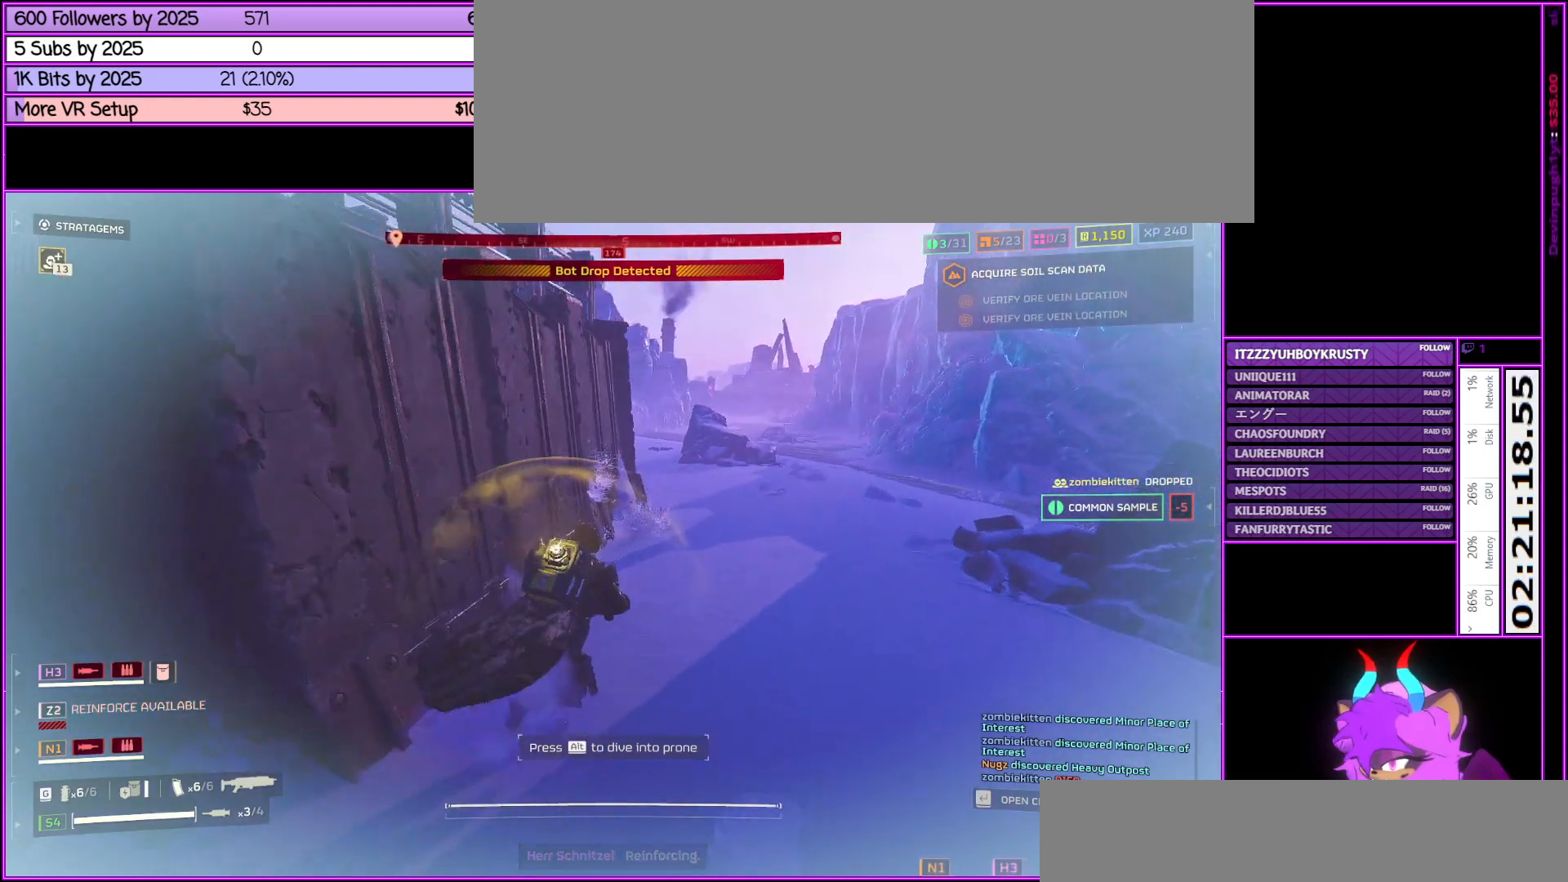
{"keys": ["d", "shift_l", "w"], "mouse": [], "events": [[100, "d", "up"], [483, "d", "down"]]}
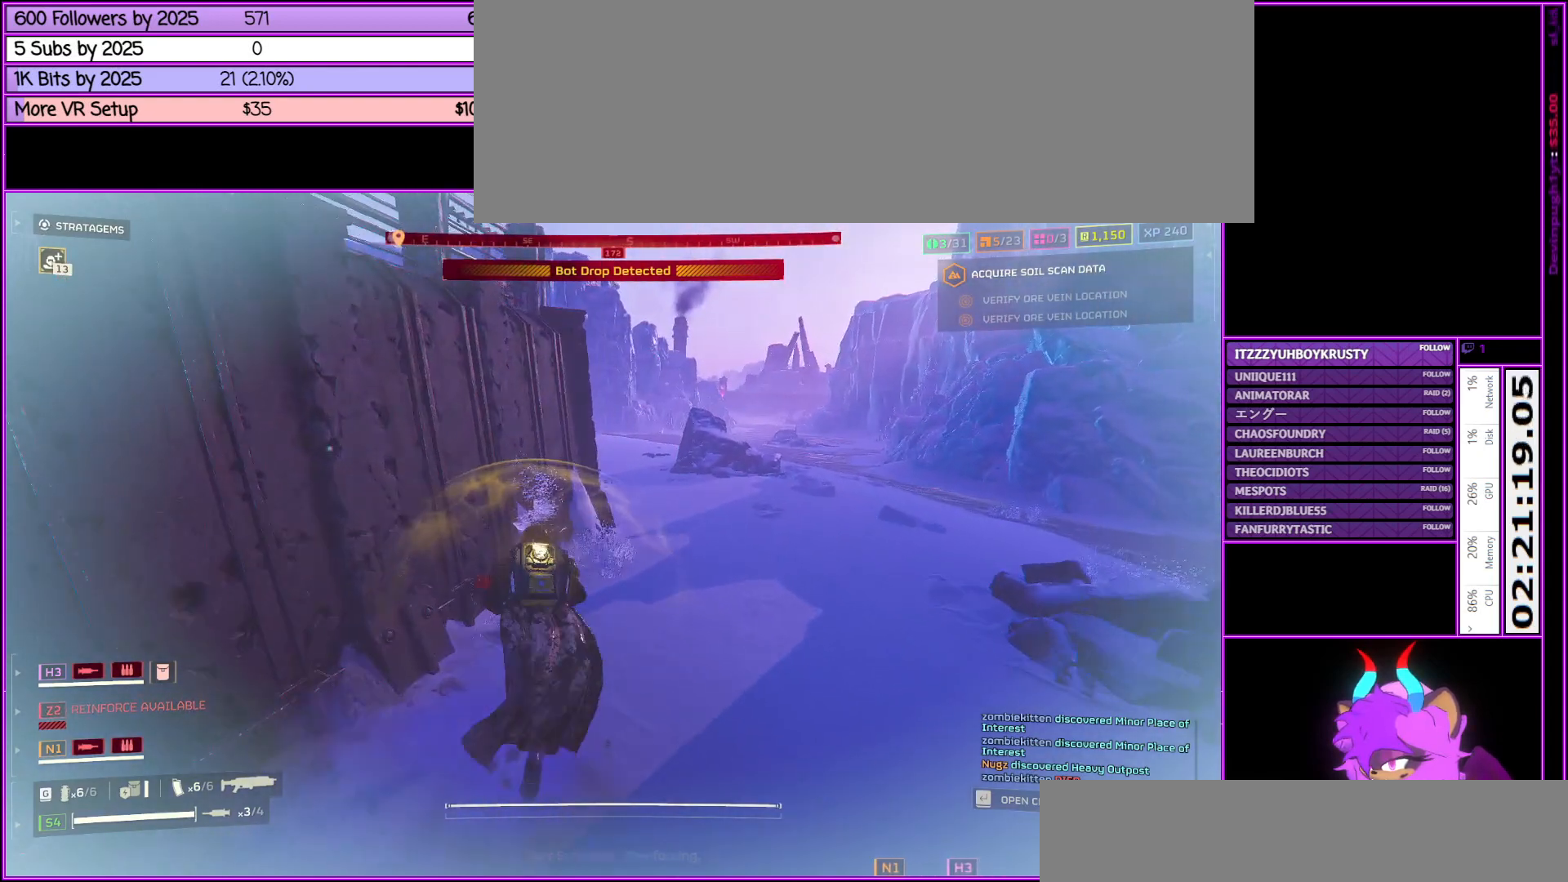
{"keys": ["shift_l", "w"], "mouse": [], "events": [[217, "d", "up"]]}
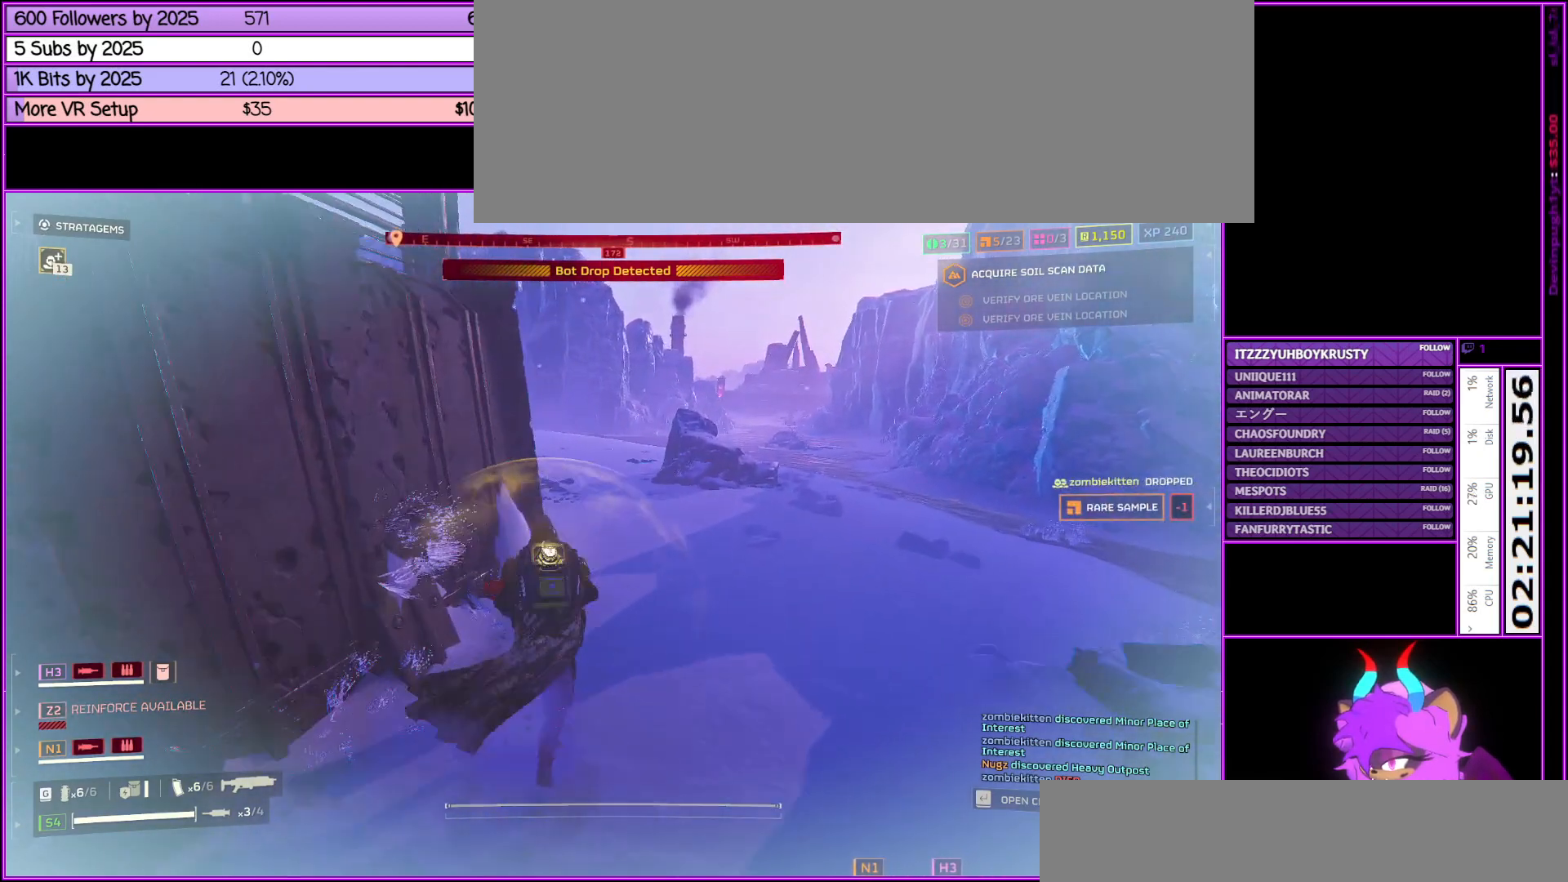
{"keys": ["shift_l", "w"], "mouse": [], "events": []}
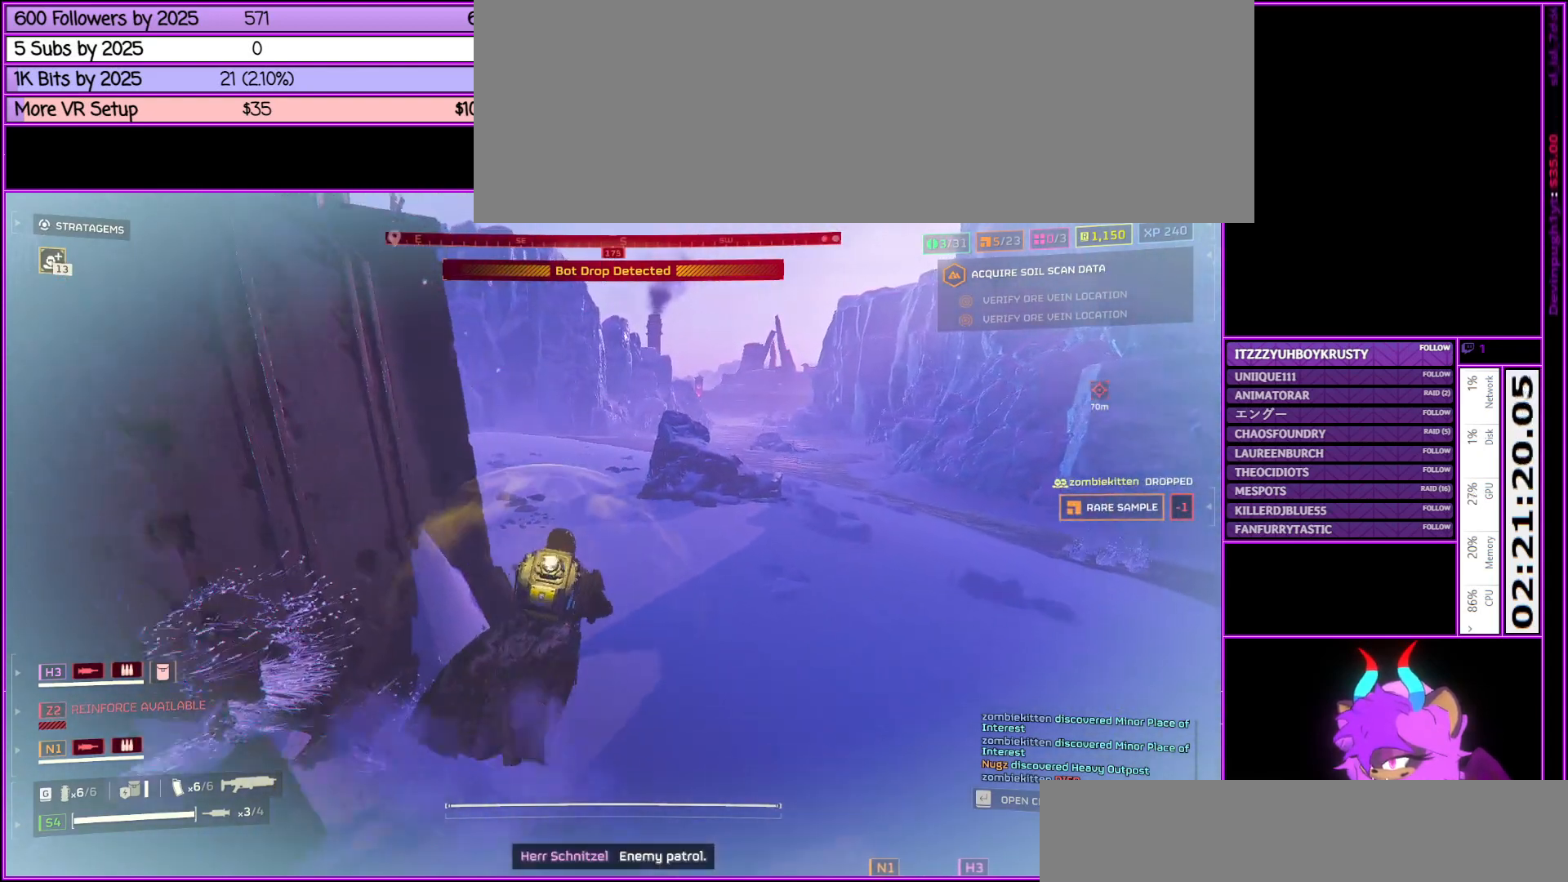
{"keys": ["shift_l", "w"], "mouse": [], "events": []}
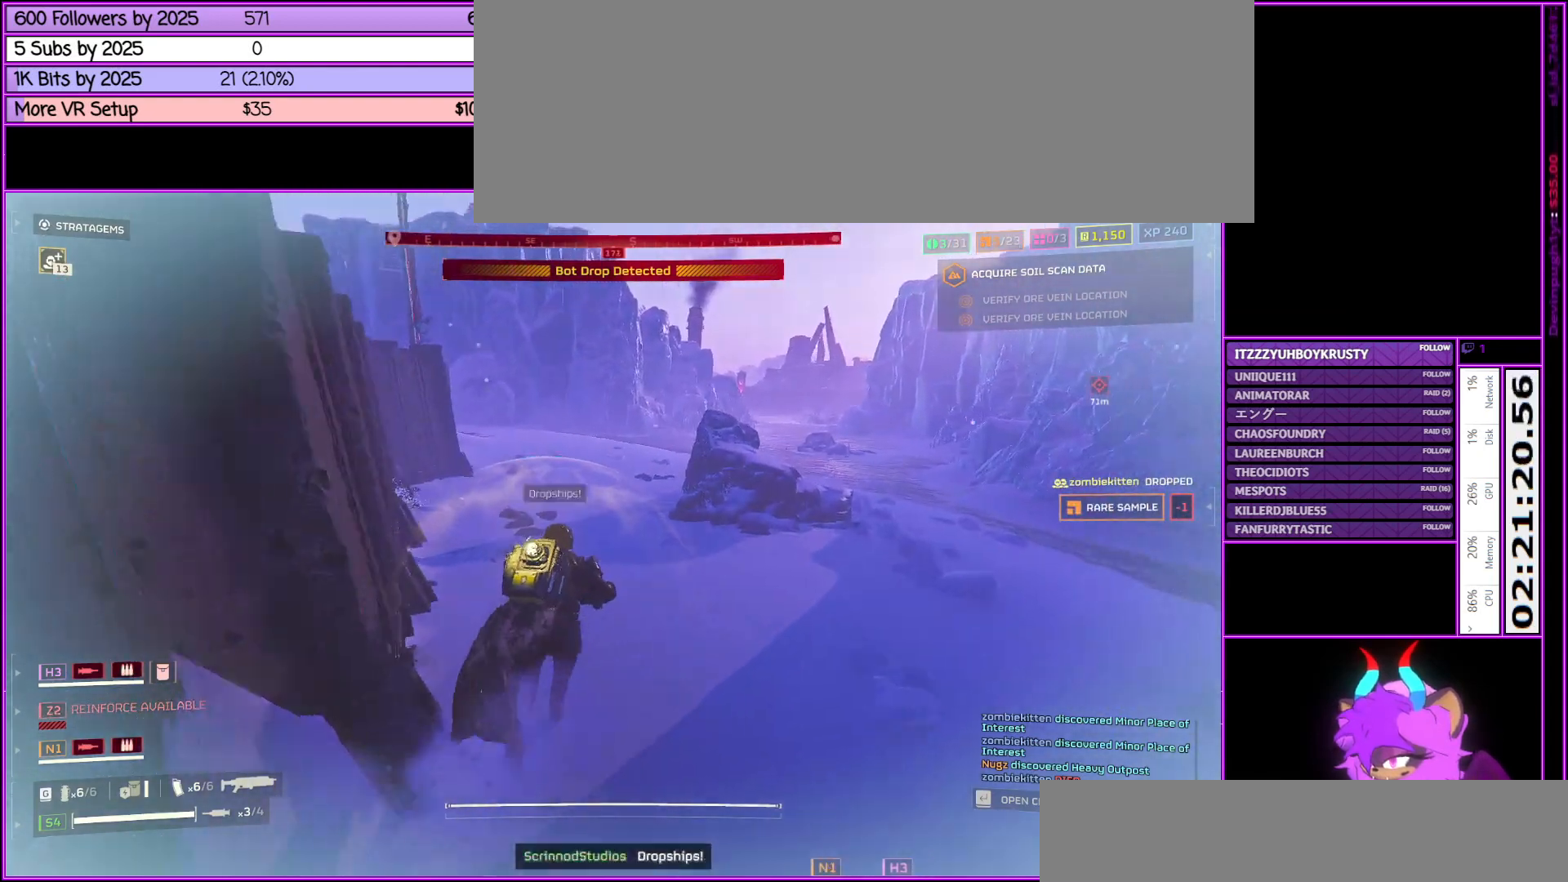
{"keys": ["w"], "mouse": [], "events": [[500, "shift_l", "up"]]}